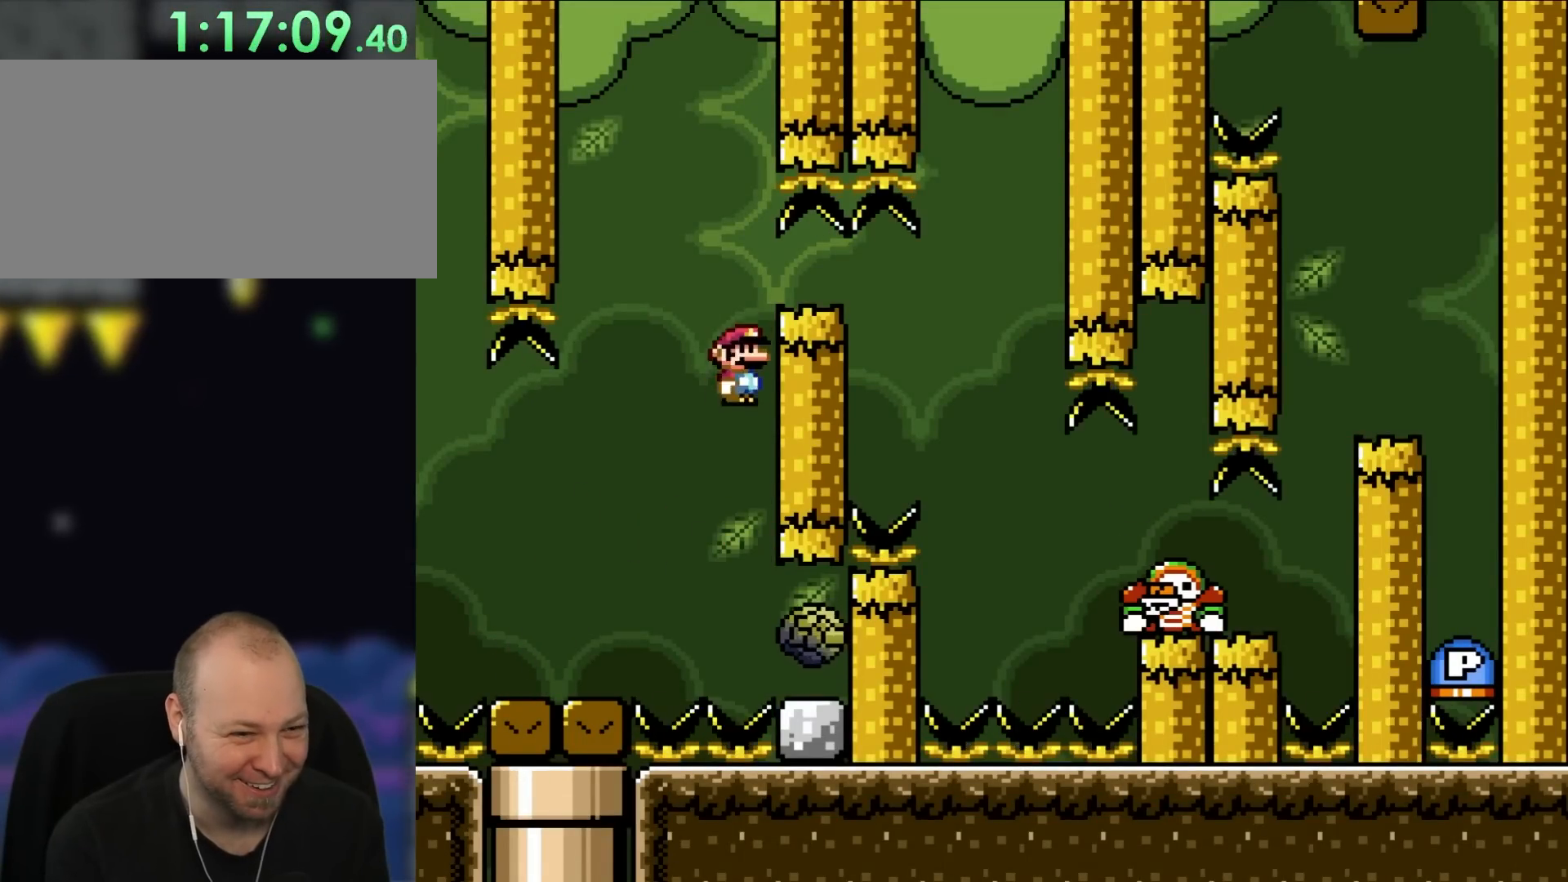
Gameplay with a controller (Nintendo layout); each line is a JSON object with the inputs held at the frame after it. "events" lists button and stick changes between this image and that frame as [ms after this image, input, new state], when the widget could be followed in between. Not read: L3 R3.
{"buttons": ["X", "DPAD_LEFT"], "events": [[50, "DPAD_LEFT", "up"], [50, "DPAD_RIGHT", "down"], [50, "DPAD_UP", "up"], [250, "A", "up"], [400, "DPAD_RIGHT", "up"], [400, "DPAD_UP", "down"], [433, "DPAD_LEFT", "down"], [433, "DPAD_UP", "up"]]}
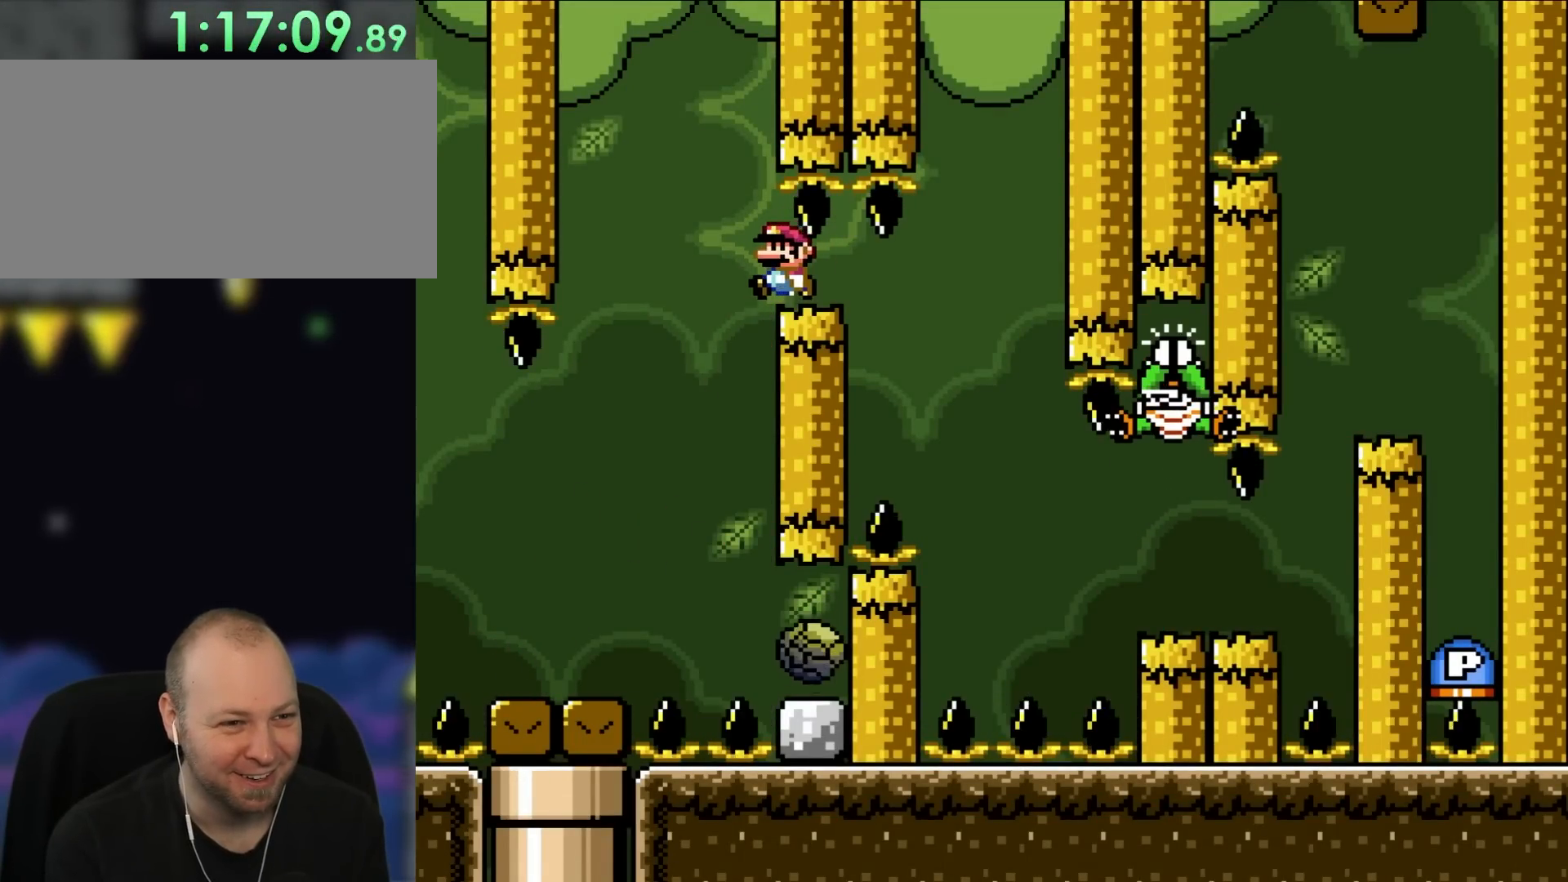
{"buttons": ["X"], "events": [[50, "DPAD_LEFT", "up"], [283, "DPAD_LEFT", "down"], [400, "DPAD_LEFT", "up"]]}
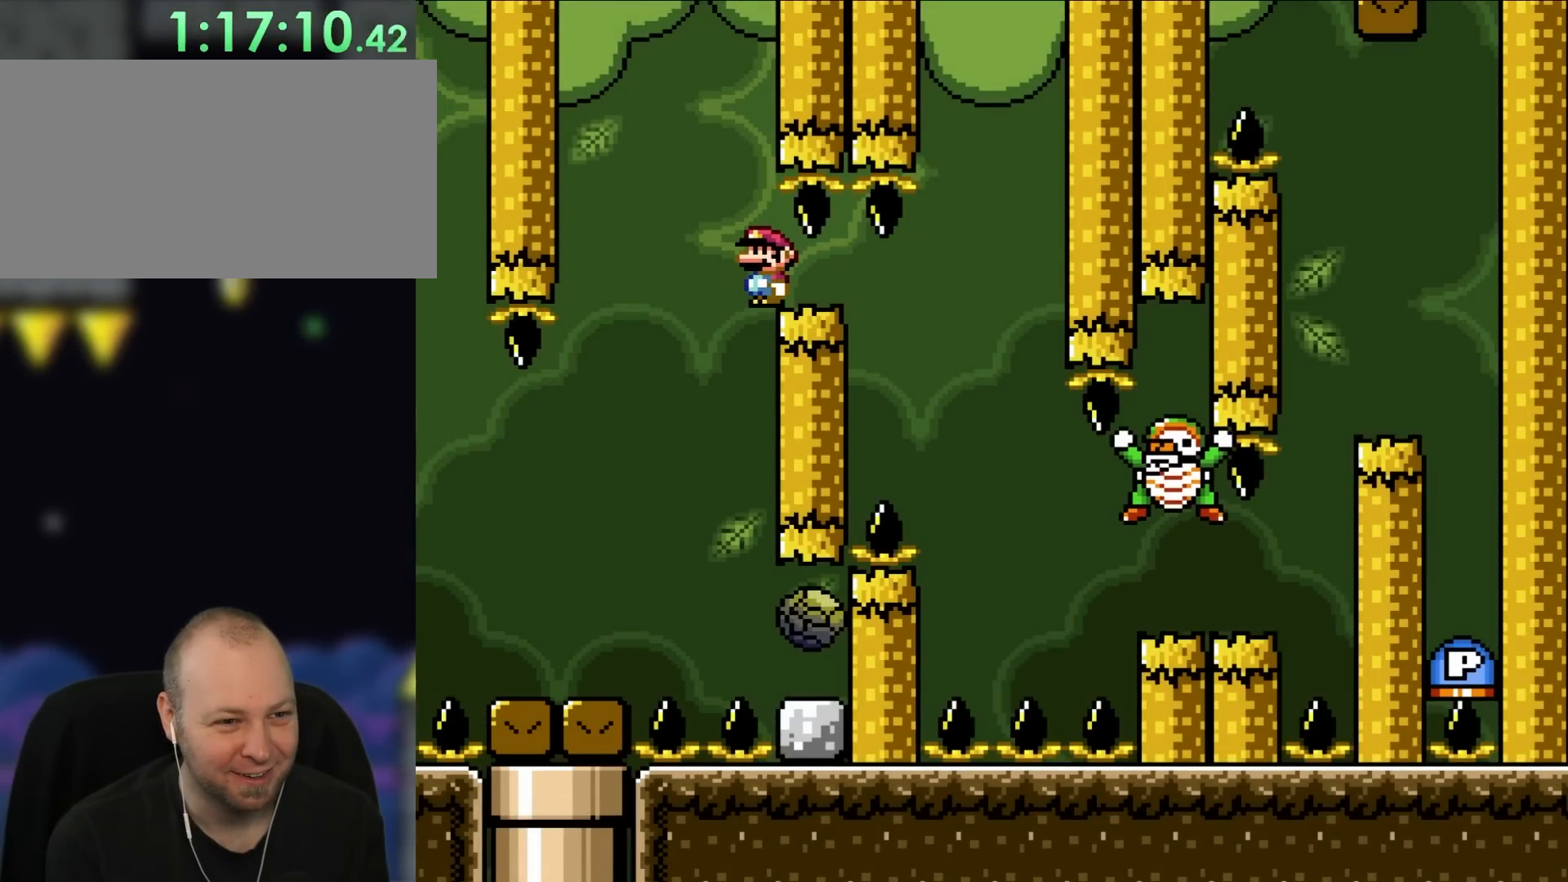
{"buttons": ["X"], "events": []}
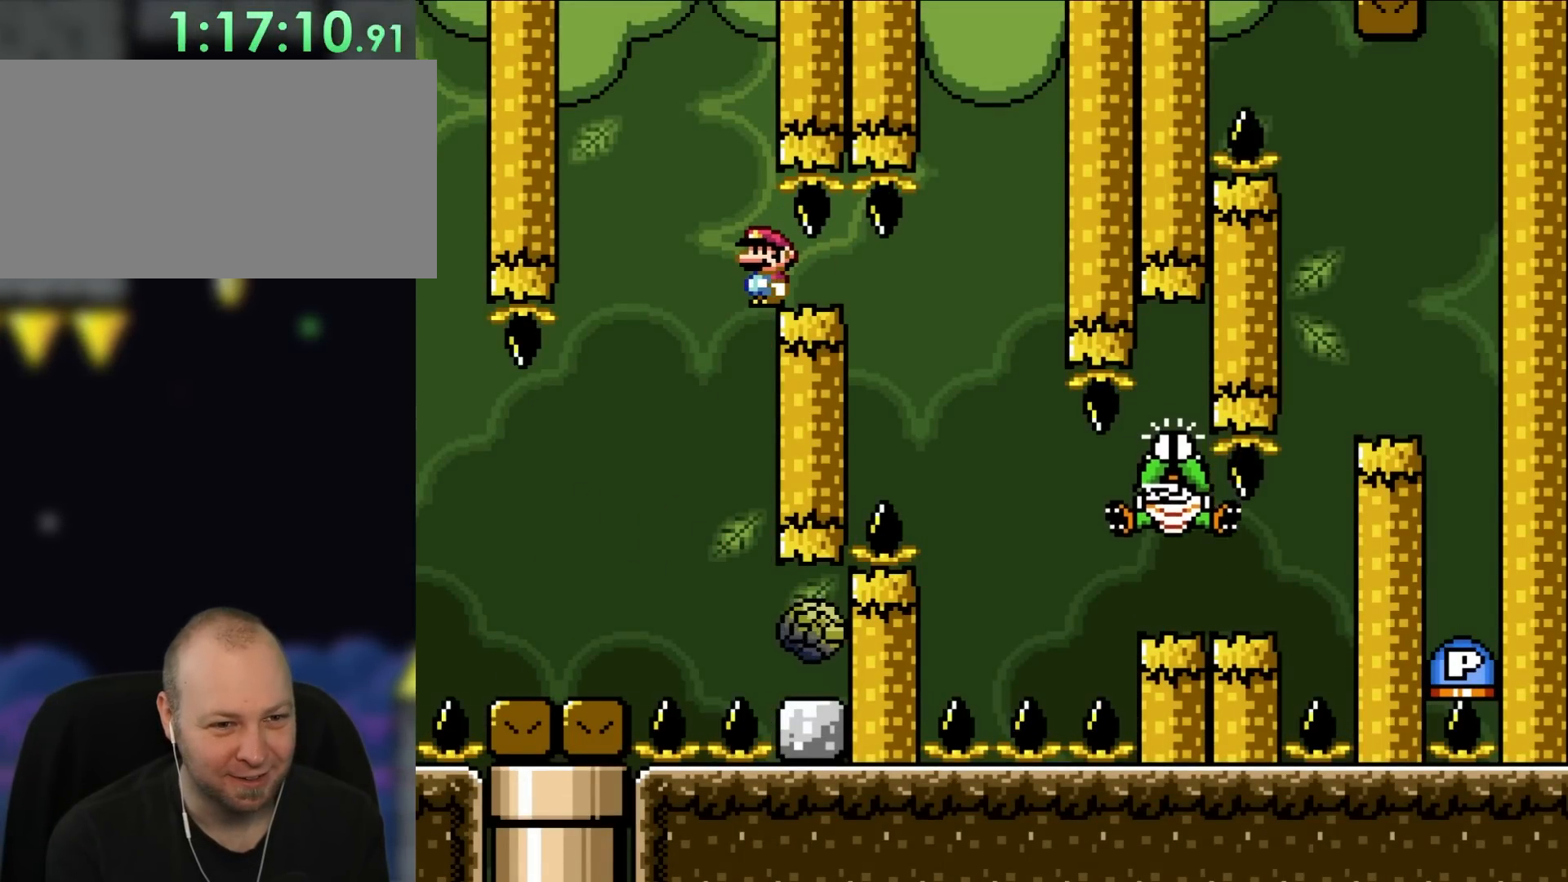
{"buttons": ["X"], "events": []}
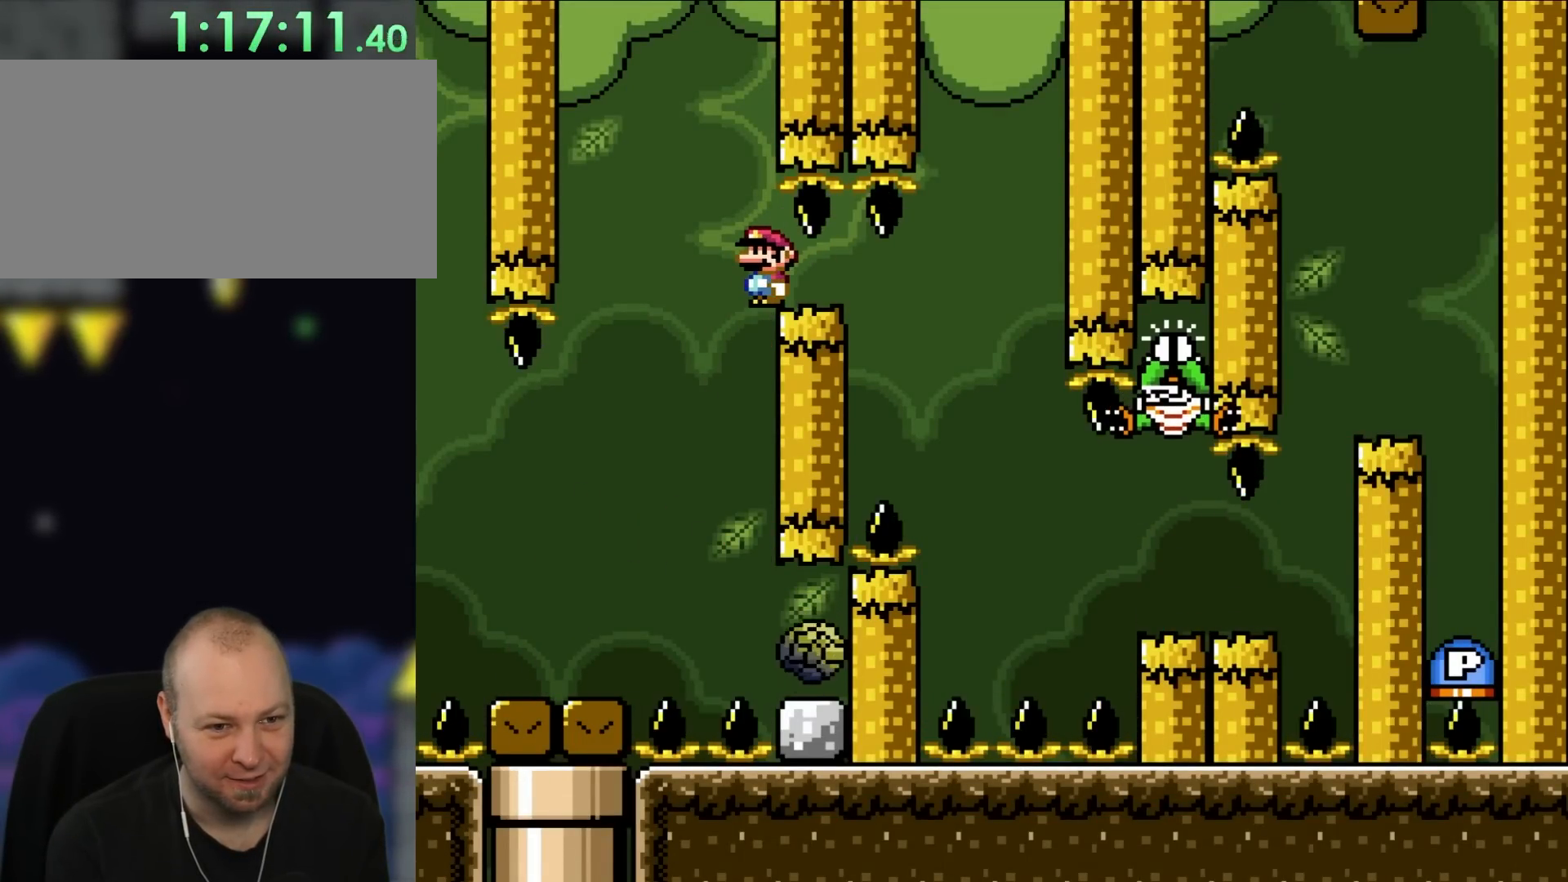
{"buttons": ["X"], "events": []}
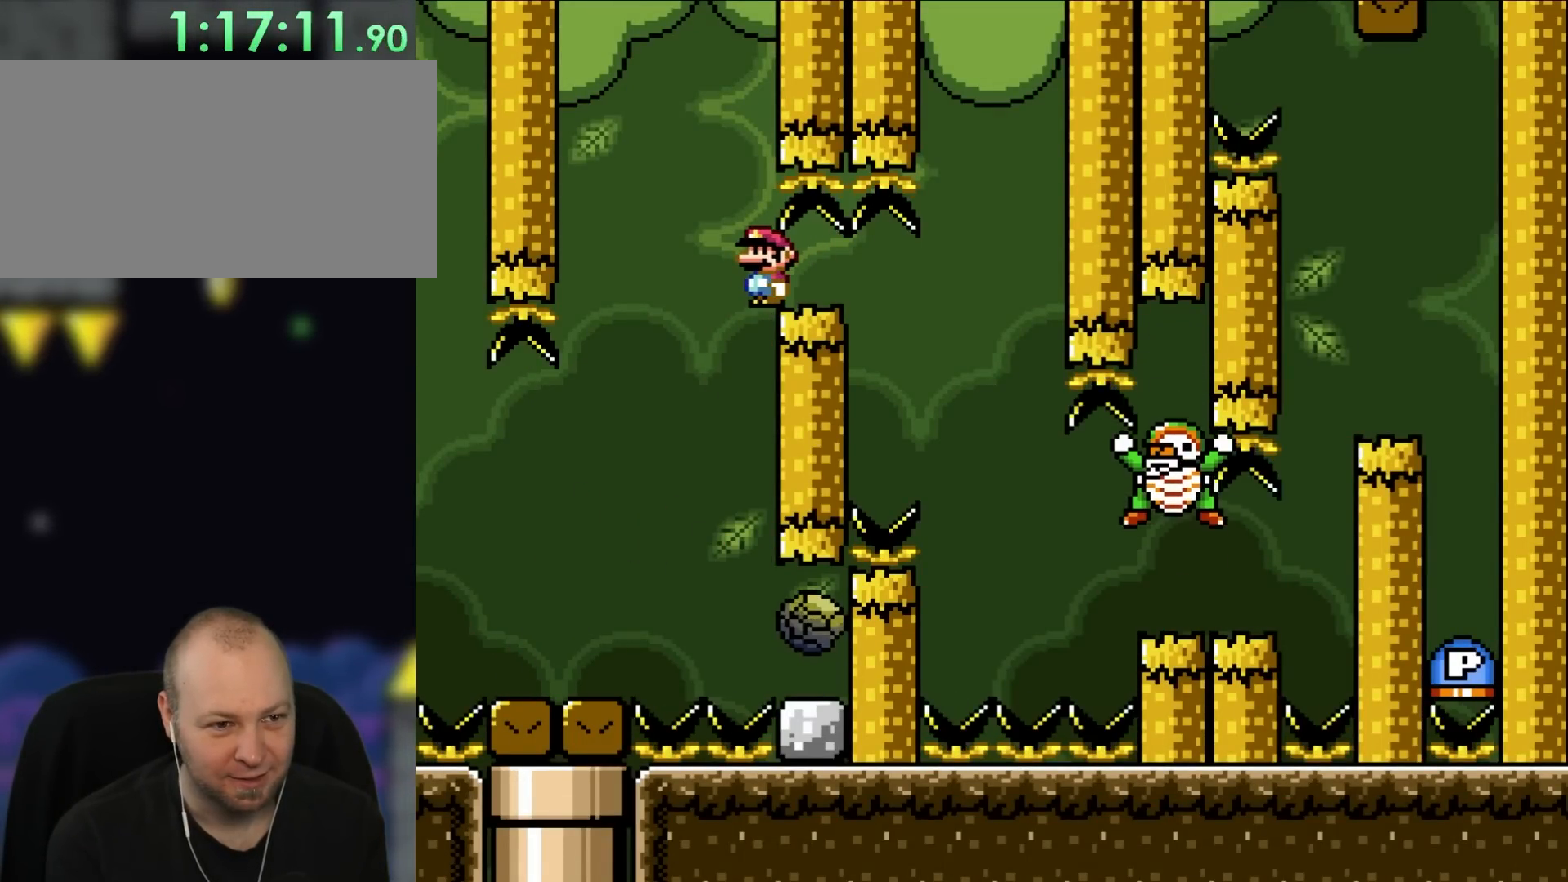
{"buttons": ["X", "DPAD_RIGHT"], "events": [[250, "DPAD_RIGHT", "down"]]}
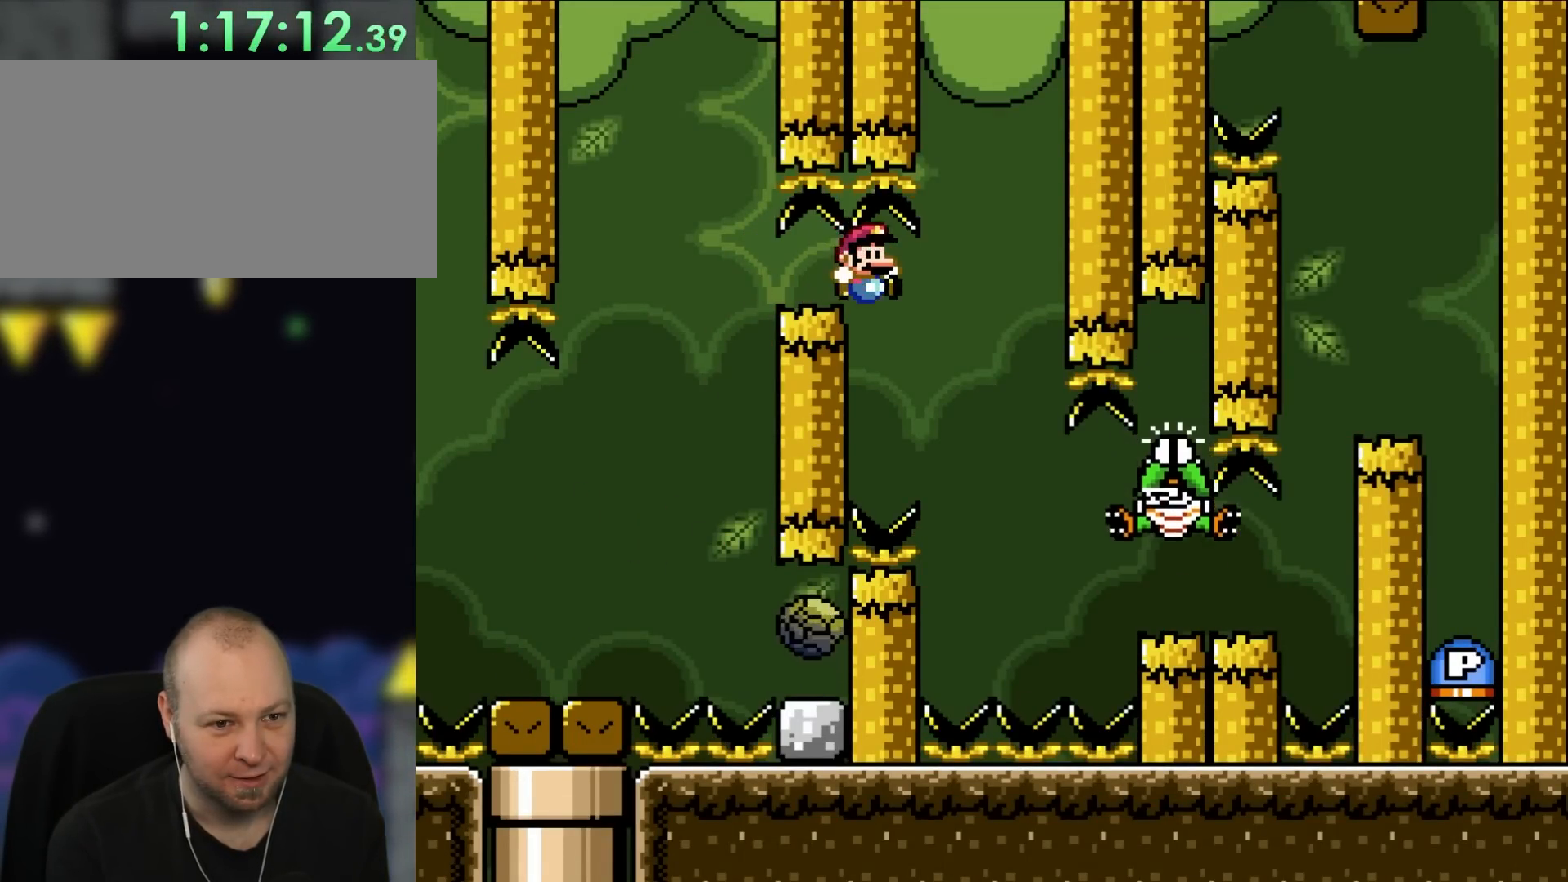
{"buttons": ["A", "X", "DPAD_RIGHT"], "events": [[167, "A", "down"]]}
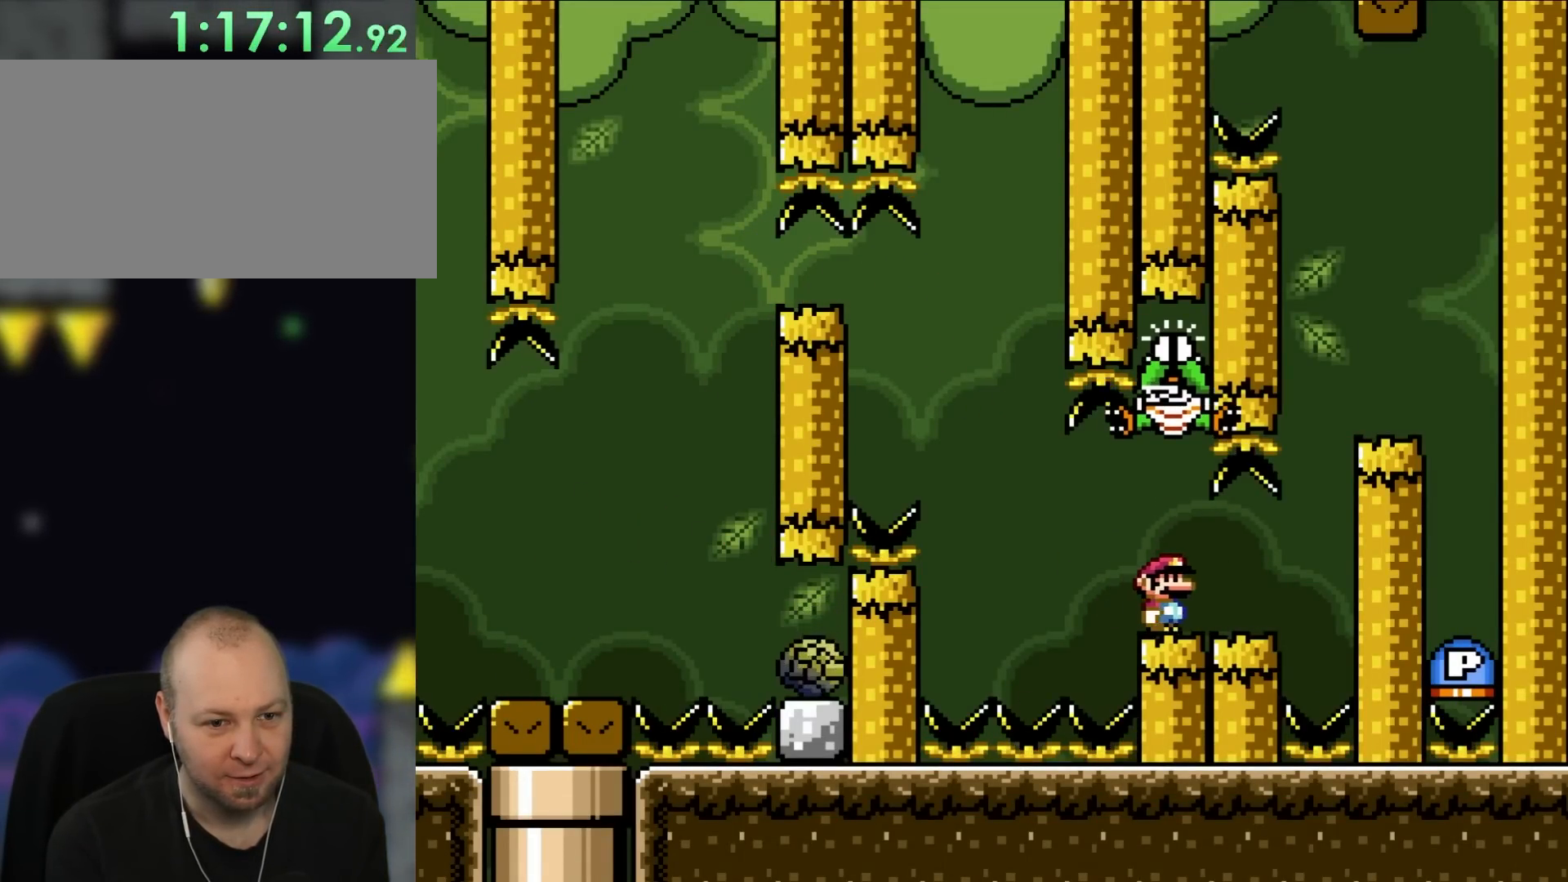
{"buttons": ["A", "X", "DPAD_RIGHT"], "events": [[167, "A", "up"], [283, "A", "down"]]}
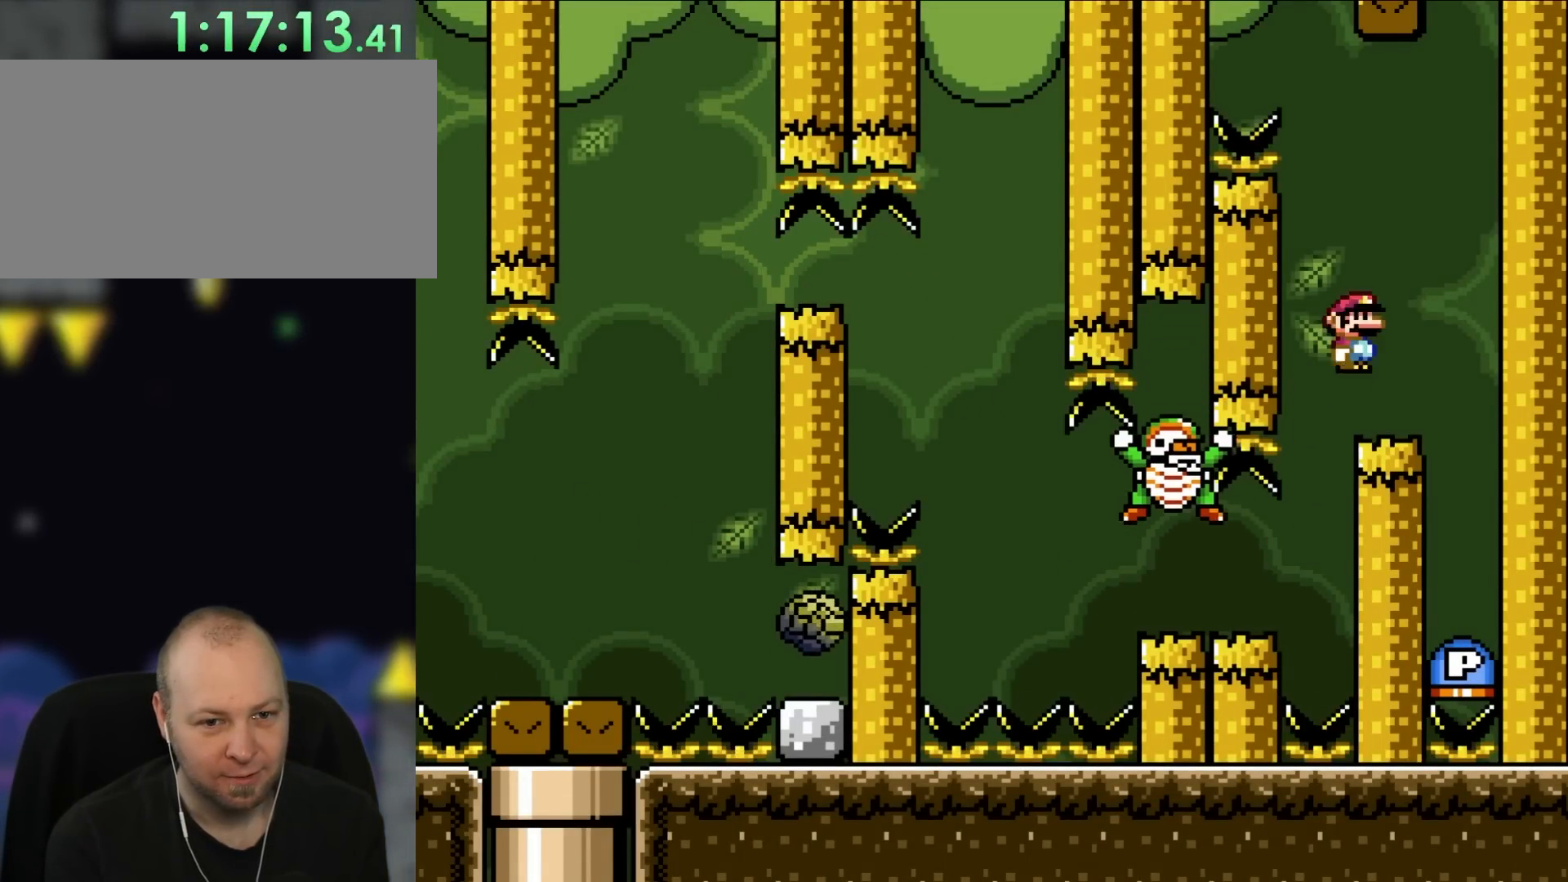
{"buttons": ["X"], "events": [[167, "DPAD_RIGHT", "up"], [283, "DPAD_LEFT", "down"], [383, "DPAD_LEFT", "up"], [433, "A", "up"]]}
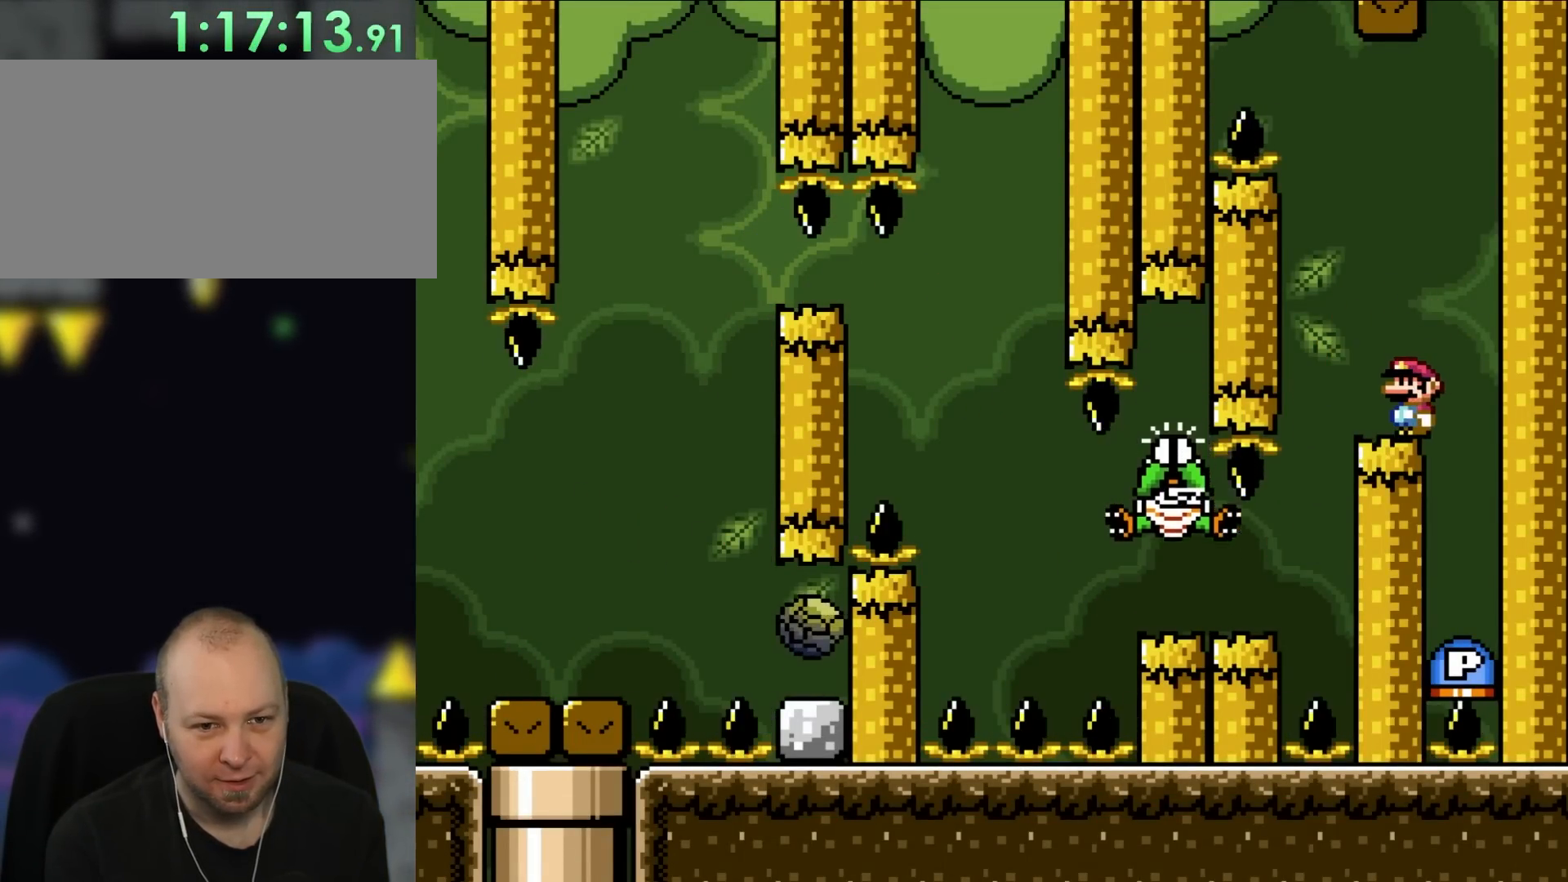
{"buttons": [], "events": [[83, "X", "up"], [217, "A", "down"], [217, "DPAD_RIGHT", "down"], [317, "A", "up"], [400, "DPAD_RIGHT", "up"]]}
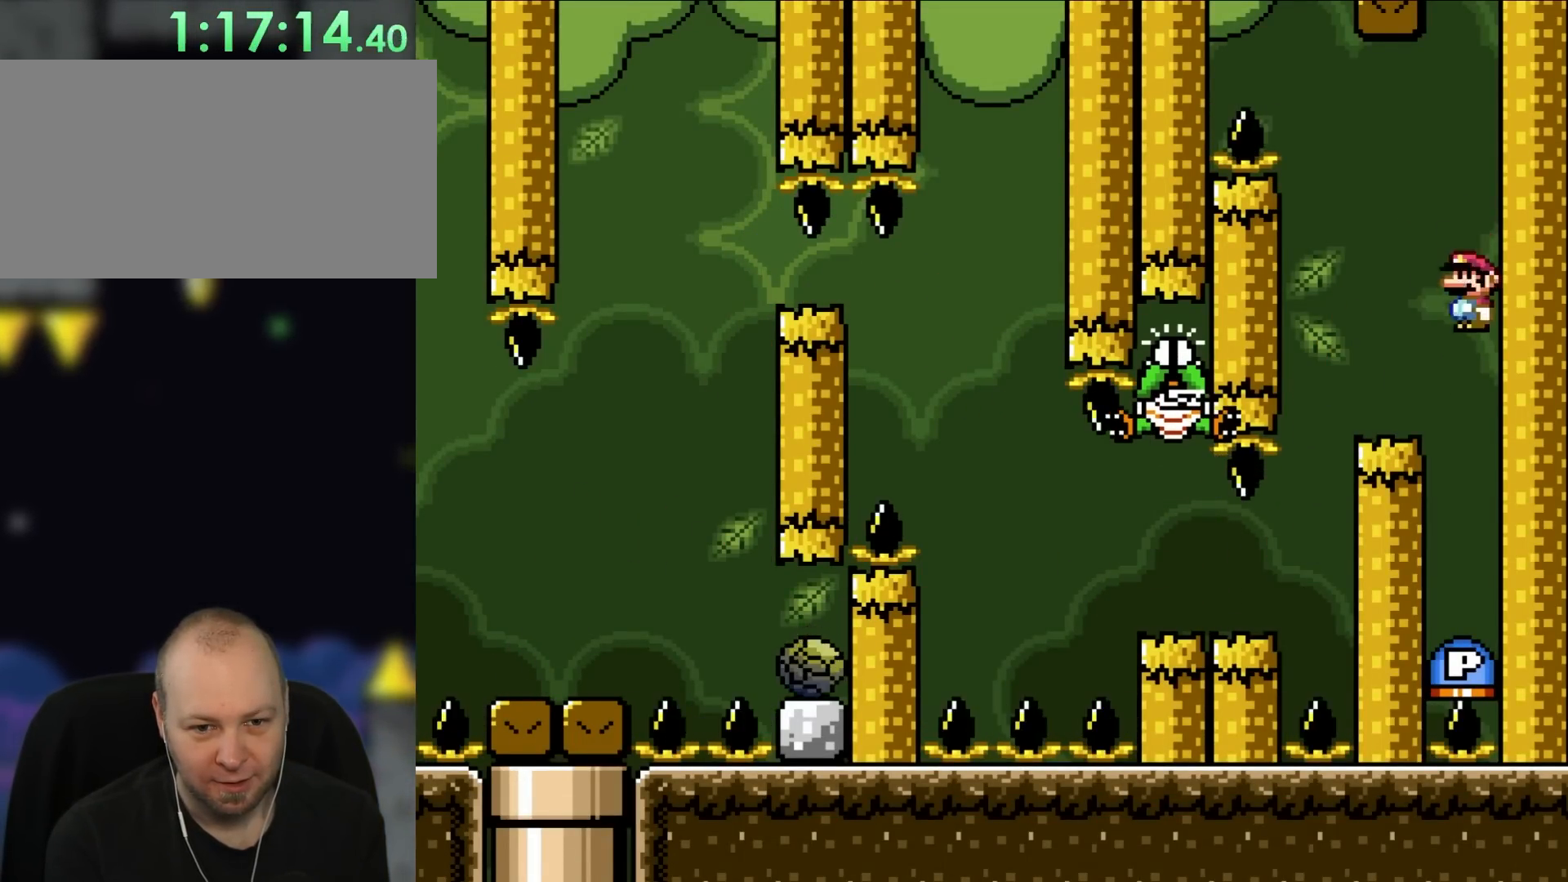
{"buttons": ["B"], "events": [[450, "B", "down"]]}
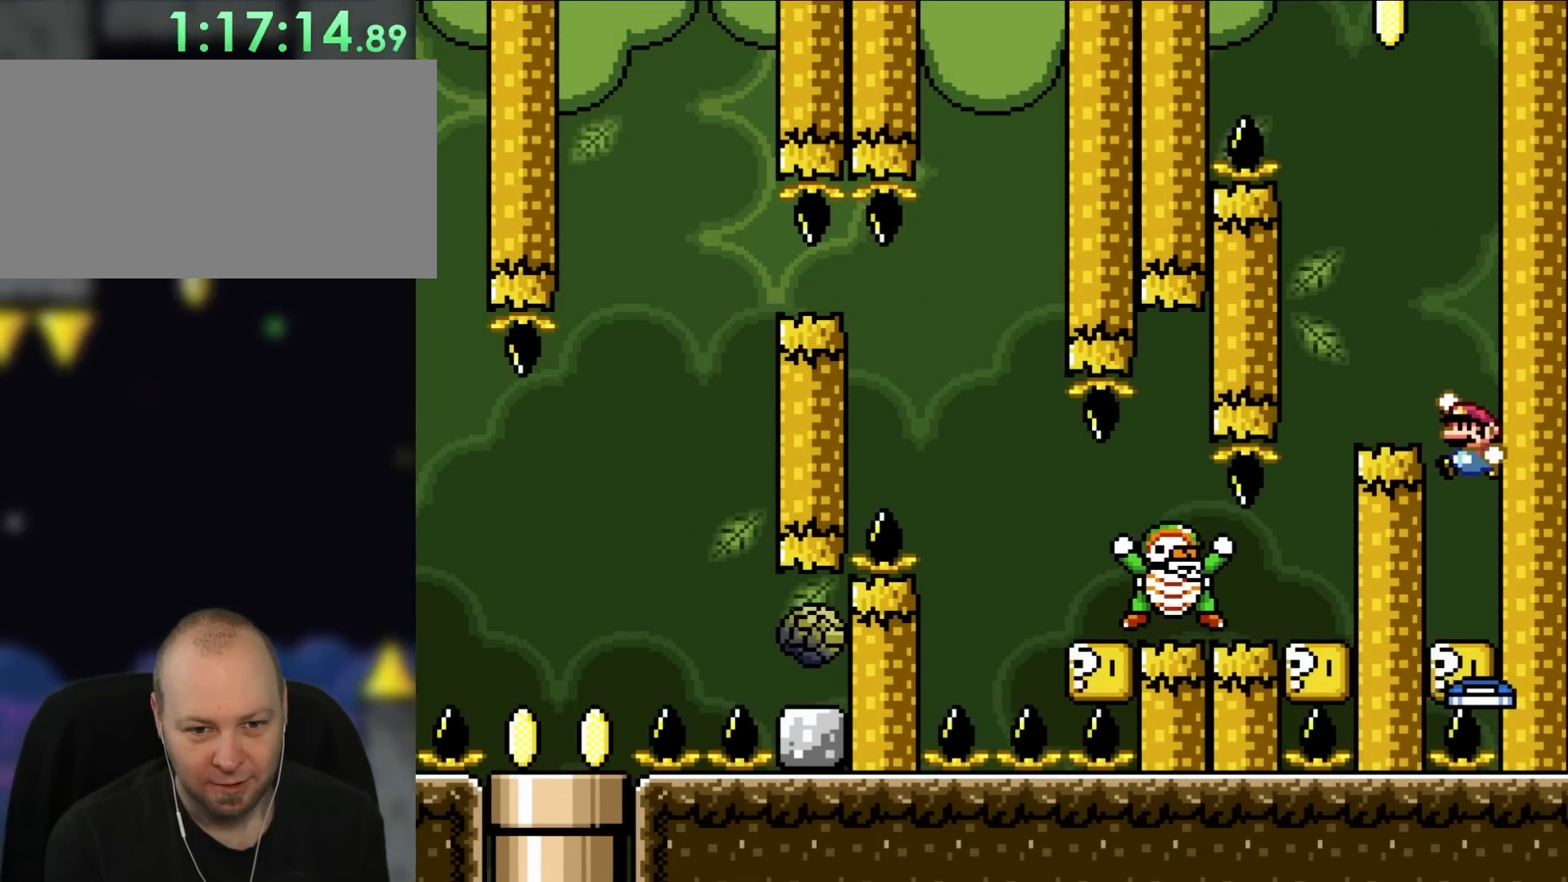
{"buttons": ["B"], "events": []}
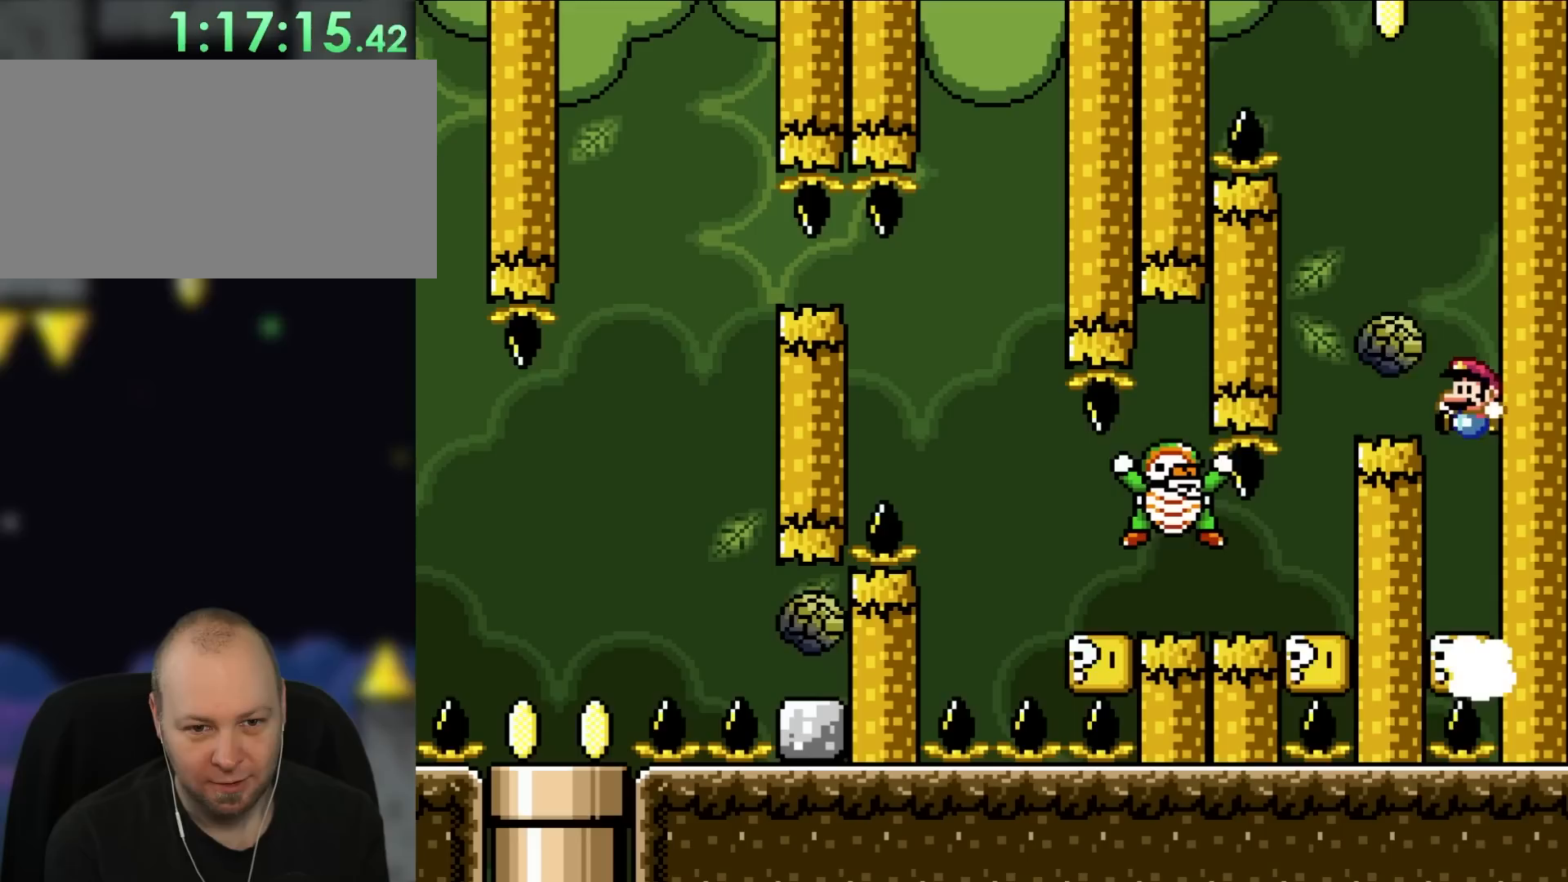
{"buttons": ["X"], "events": [[133, "B", "up"], [450, "X", "down"]]}
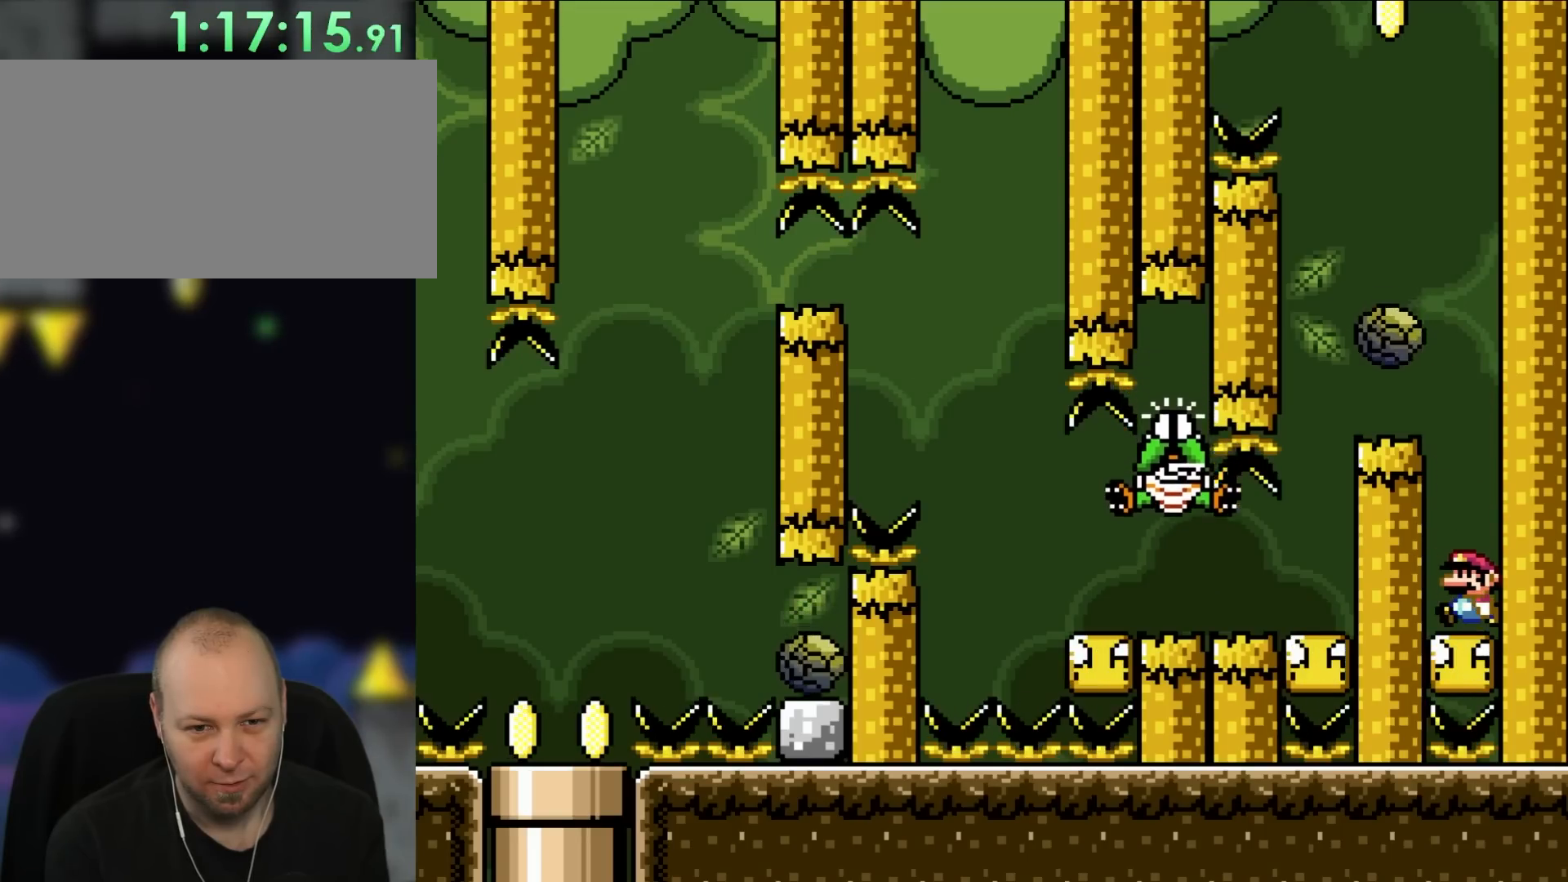
{"buttons": ["A", "X"], "events": [[83, "DPAD_LEFT", "down"], [167, "DPAD_UP", "down"], [217, "DPAD_UP", "up"], [283, "DPAD_LEFT", "up"], [467, "A", "down"]]}
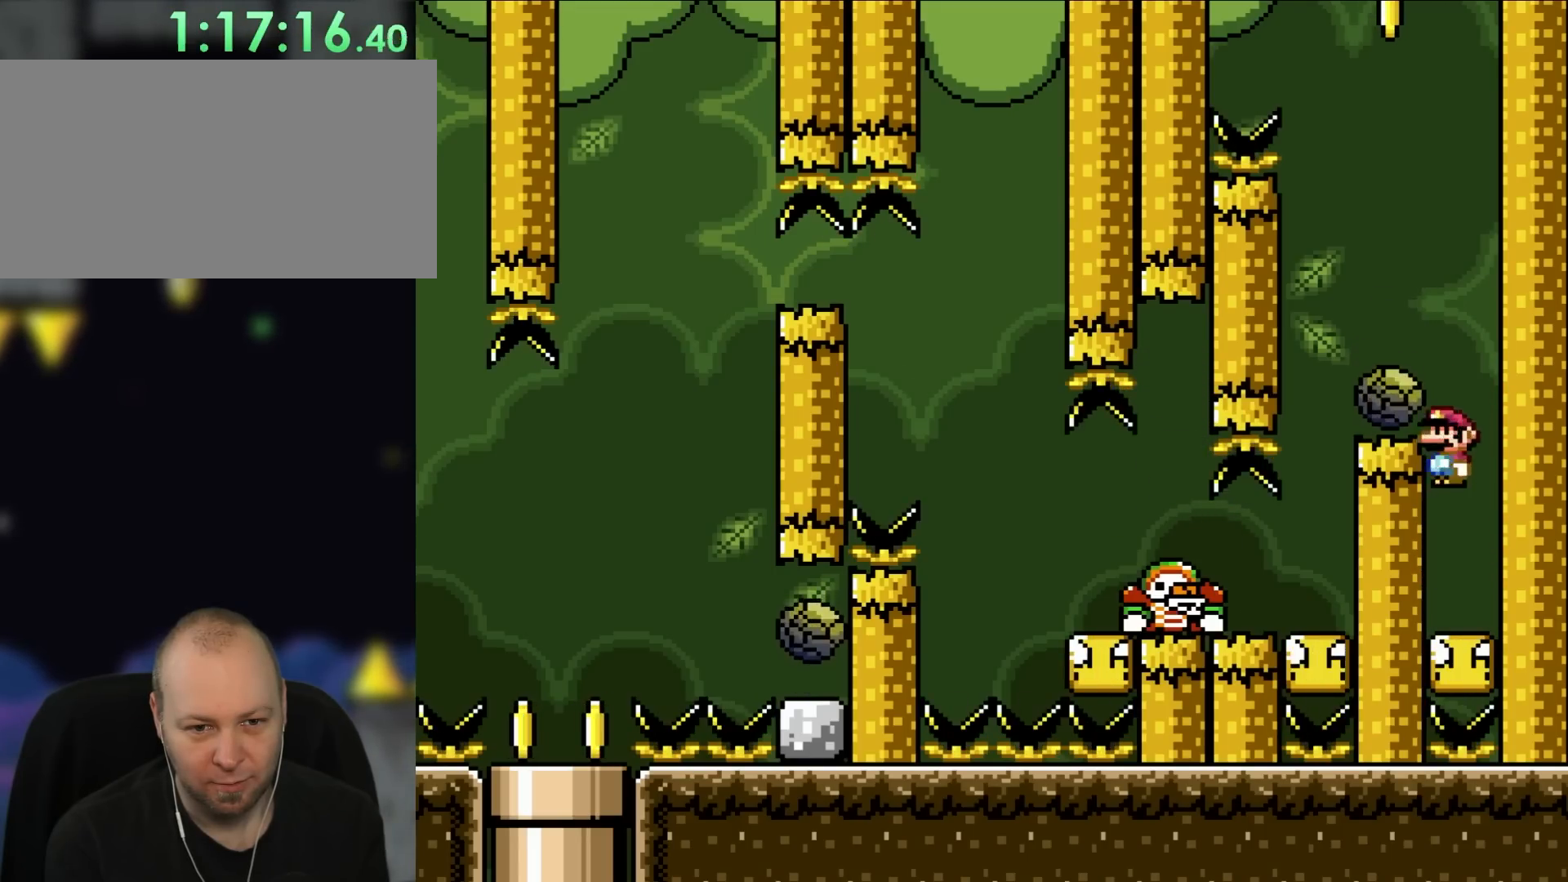
{"buttons": ["X"], "events": [[200, "A", "up"], [200, "DPAD_LEFT", "down"], [250, "DPAD_LEFT", "up"]]}
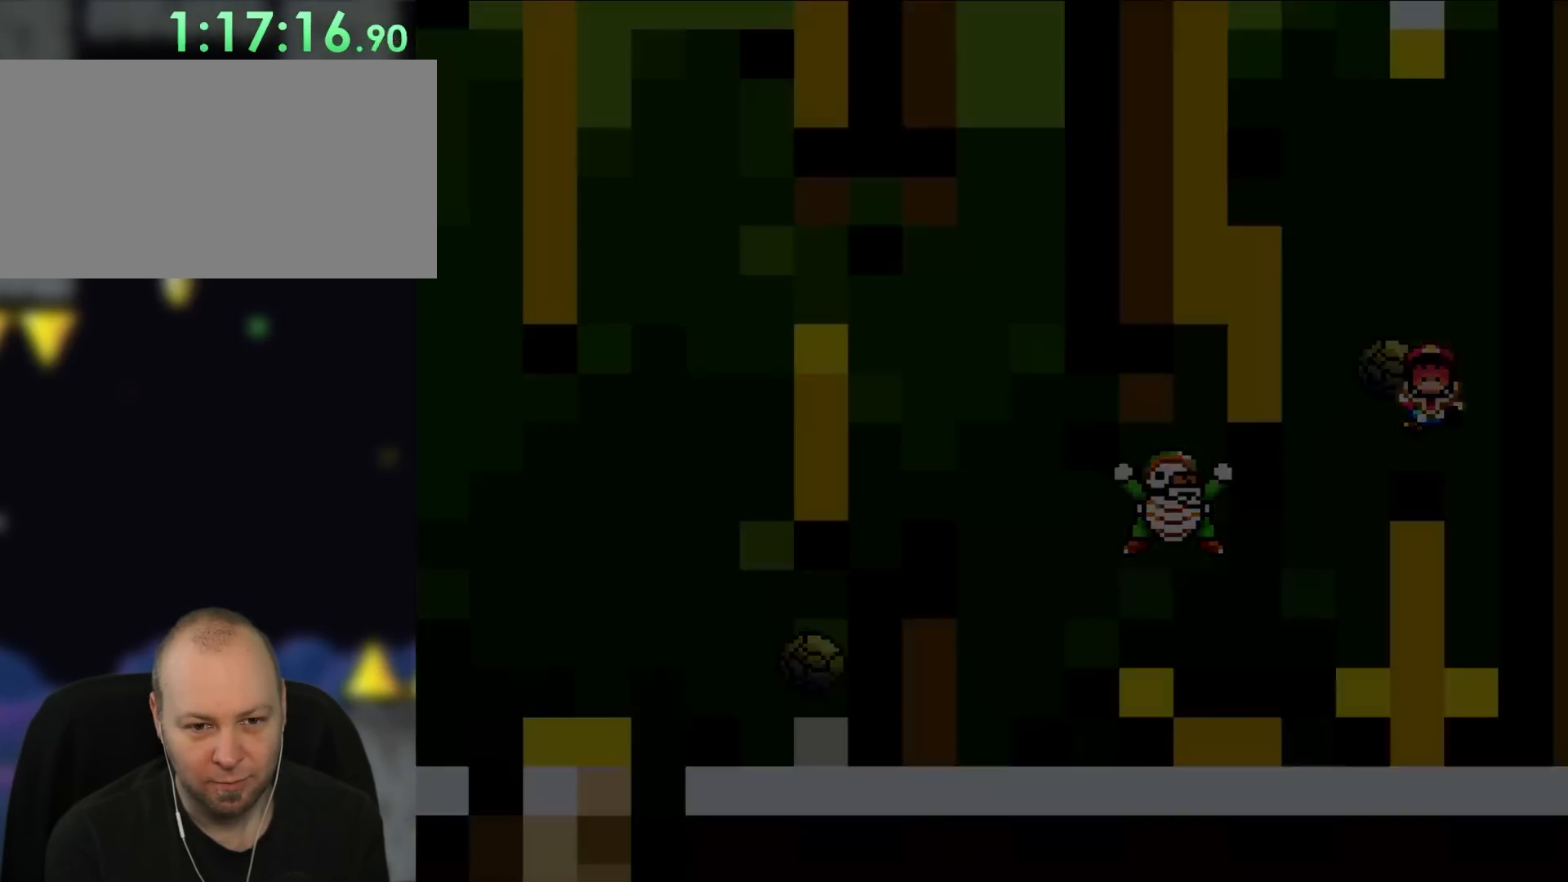
{"buttons": ["X"], "events": []}
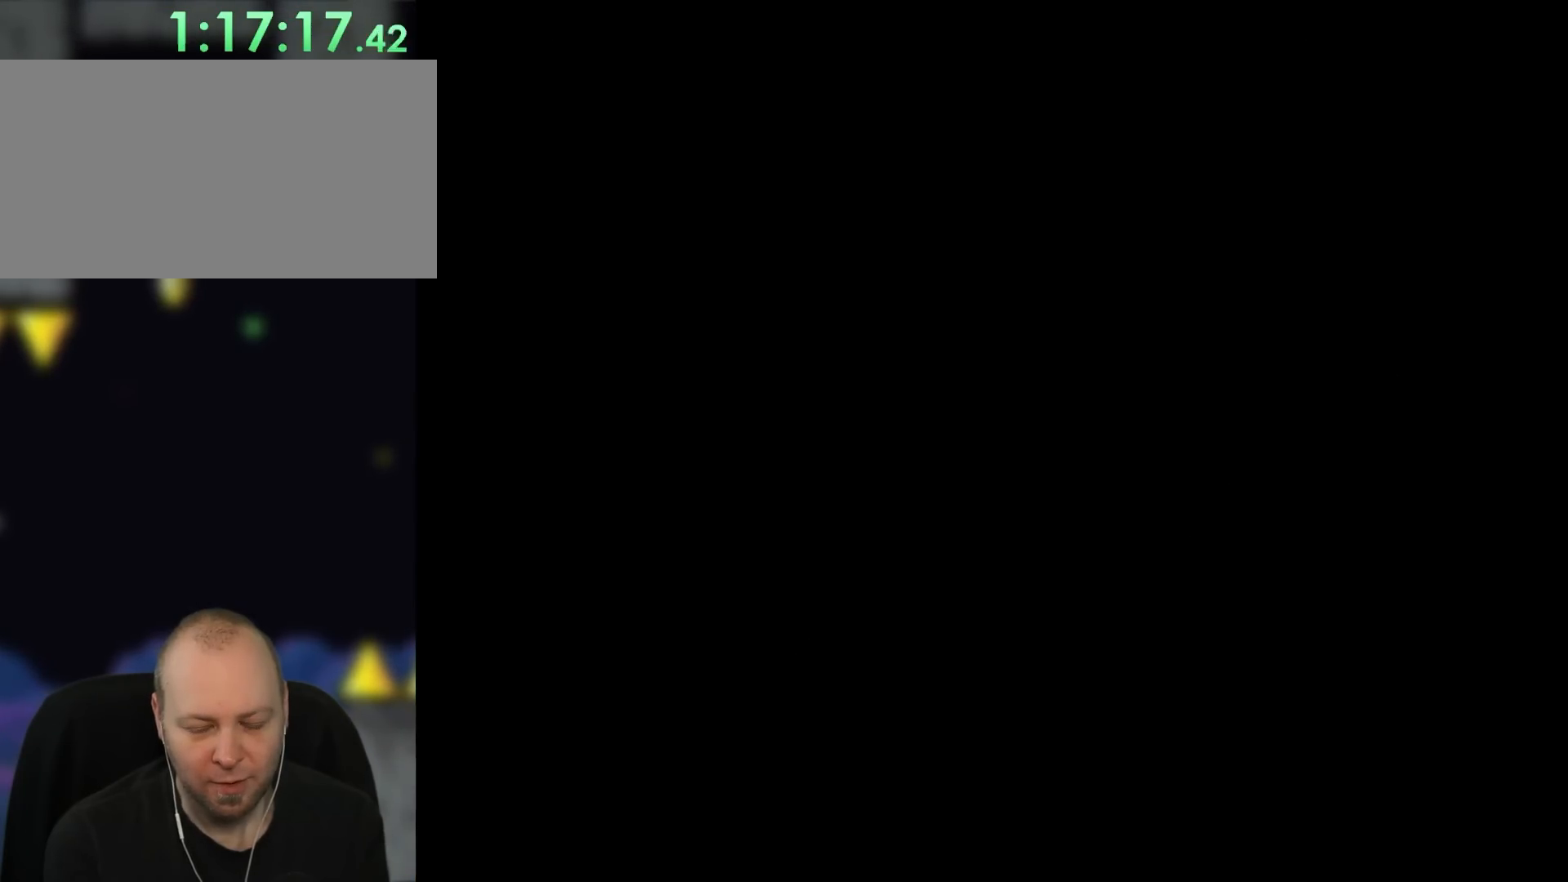
{"buttons": [], "events": [[17, "X", "up"]]}
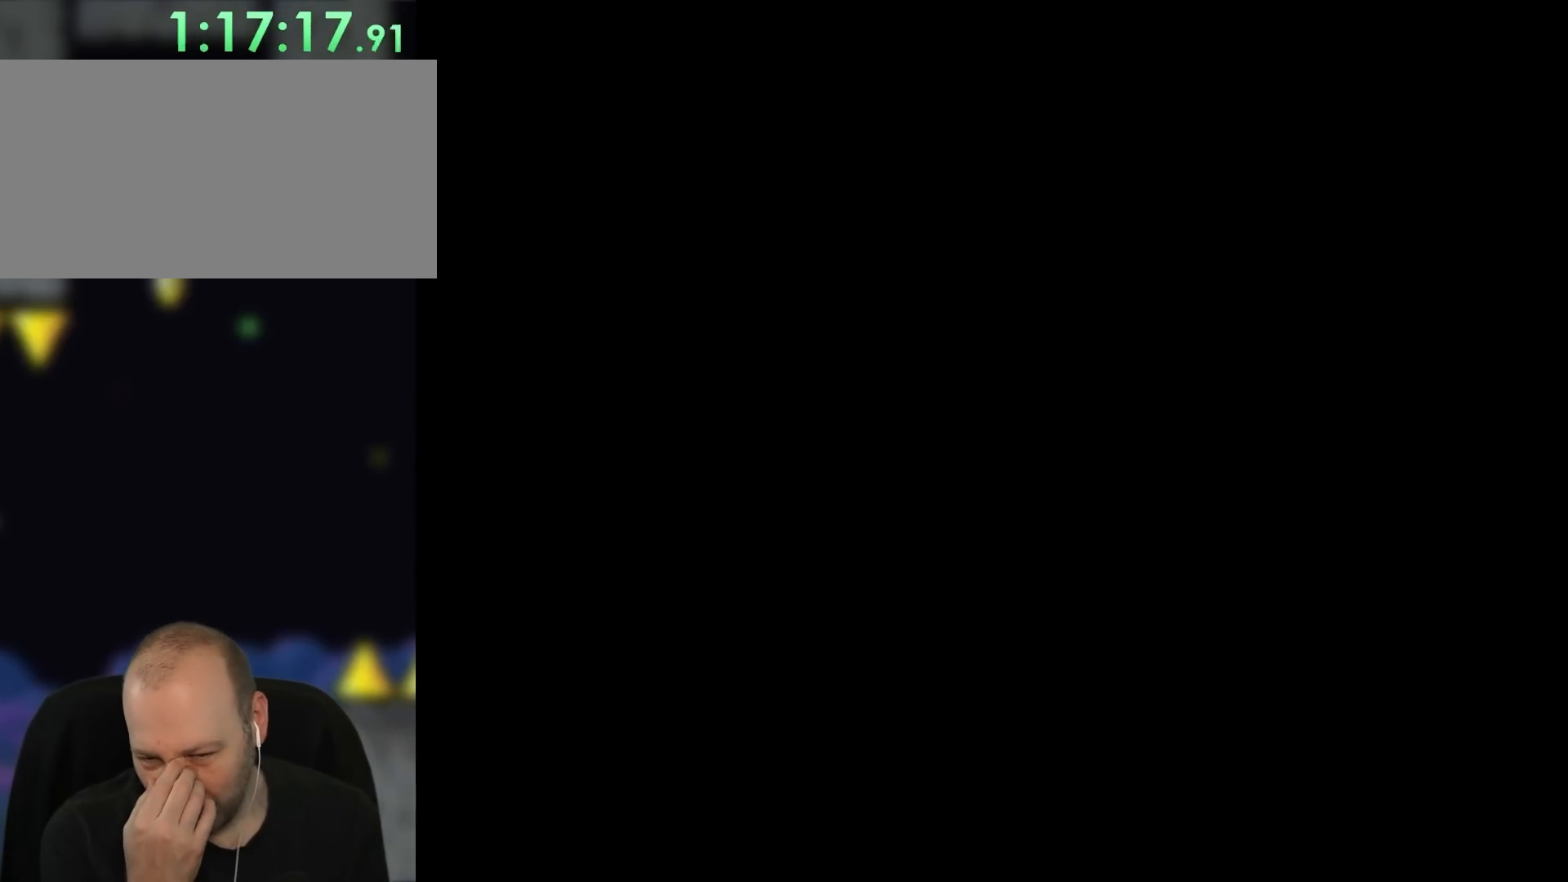
{"buttons": [], "events": []}
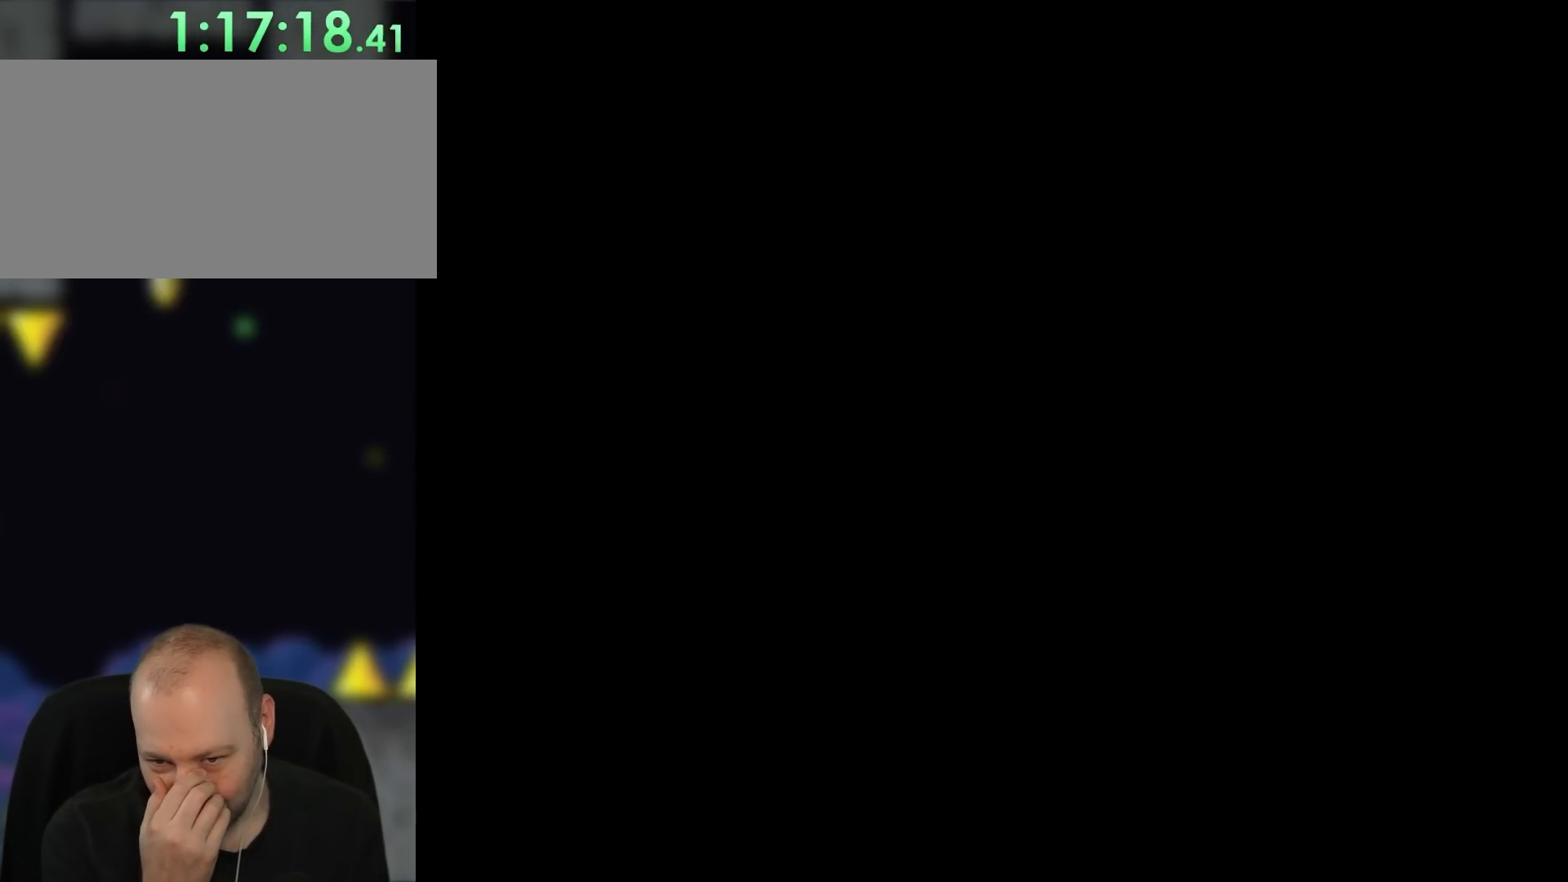
{"buttons": [], "events": []}
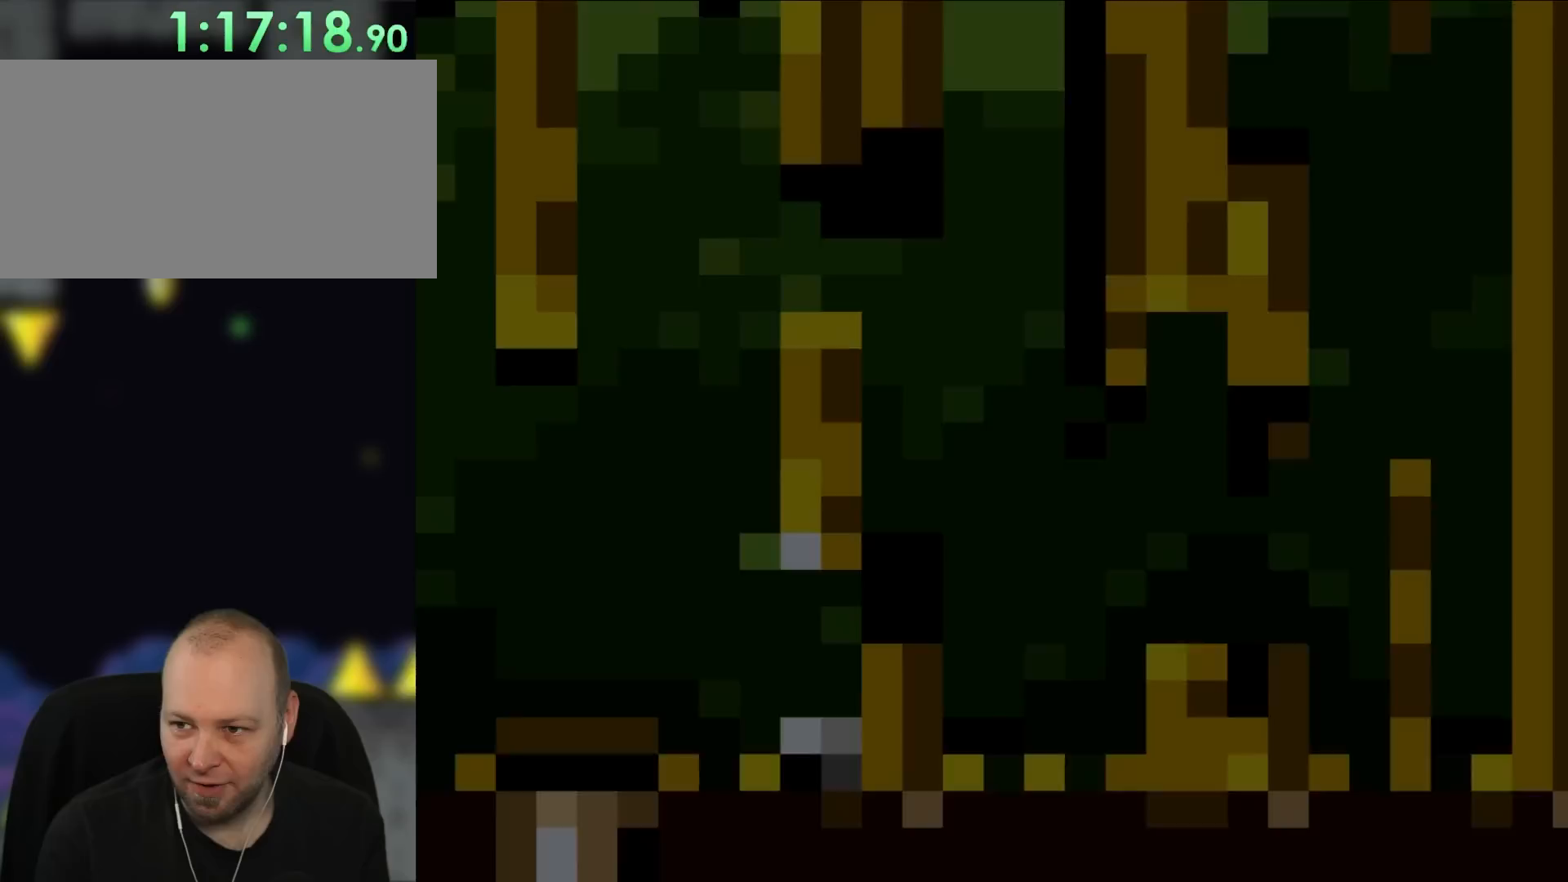
{"buttons": [], "events": []}
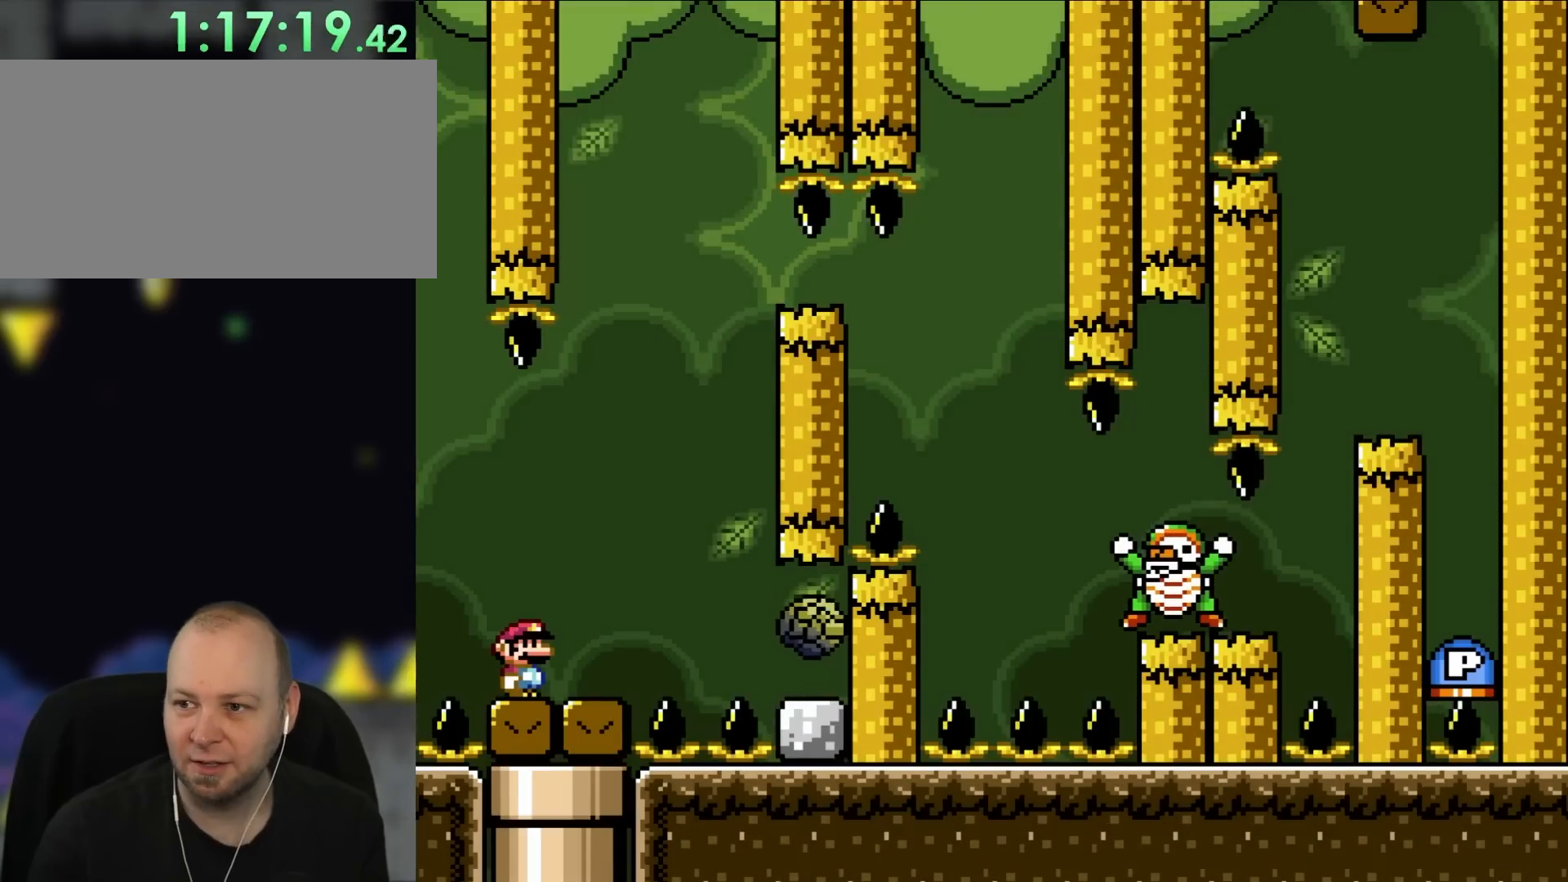
{"buttons": [], "events": []}
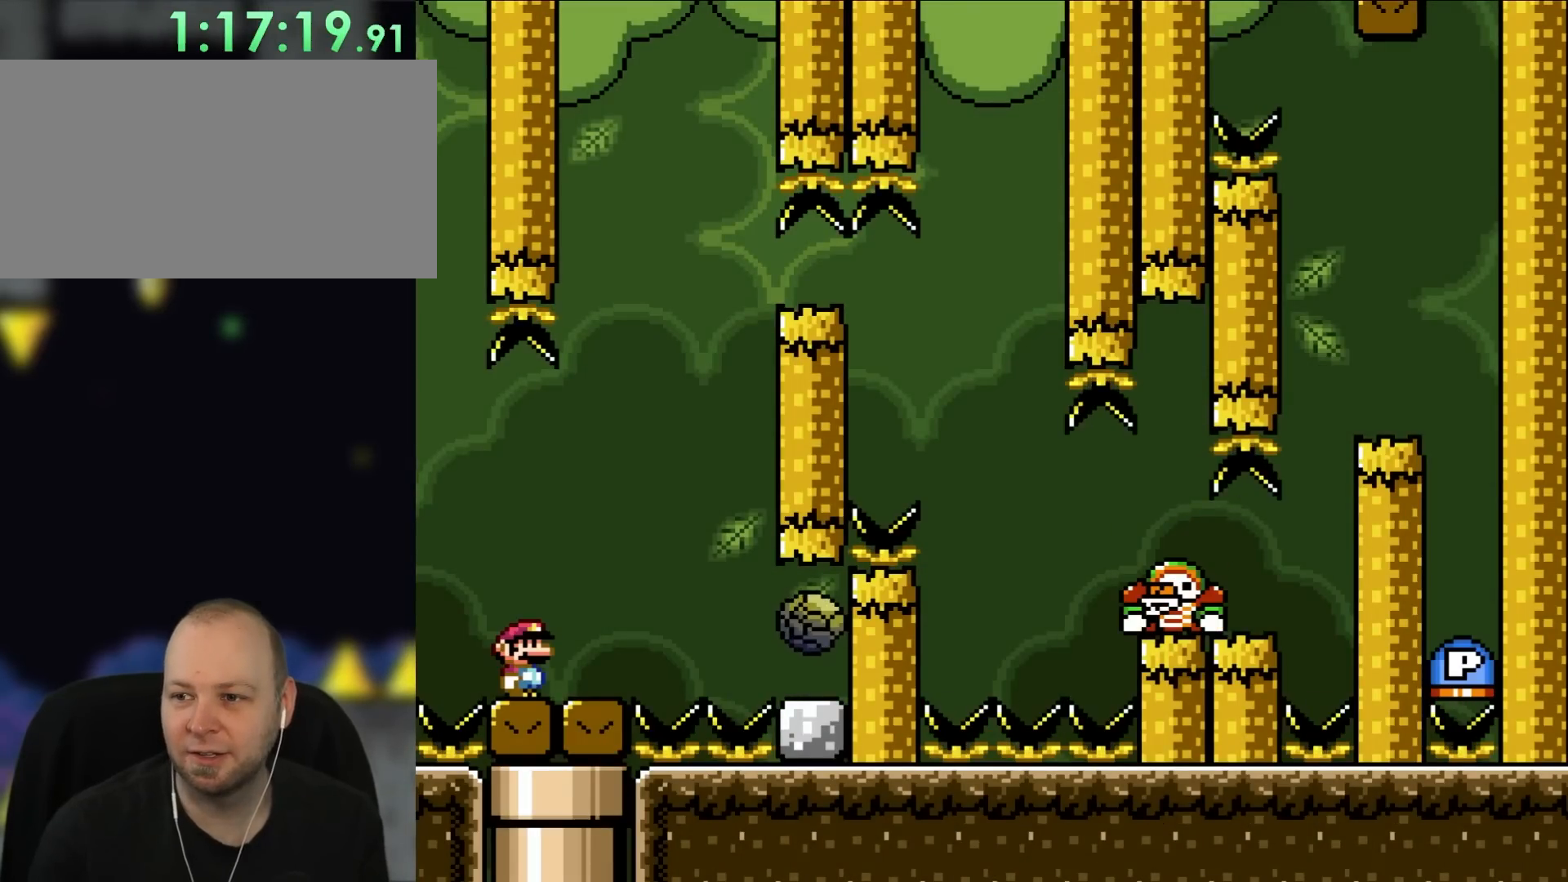
{"buttons": [], "events": []}
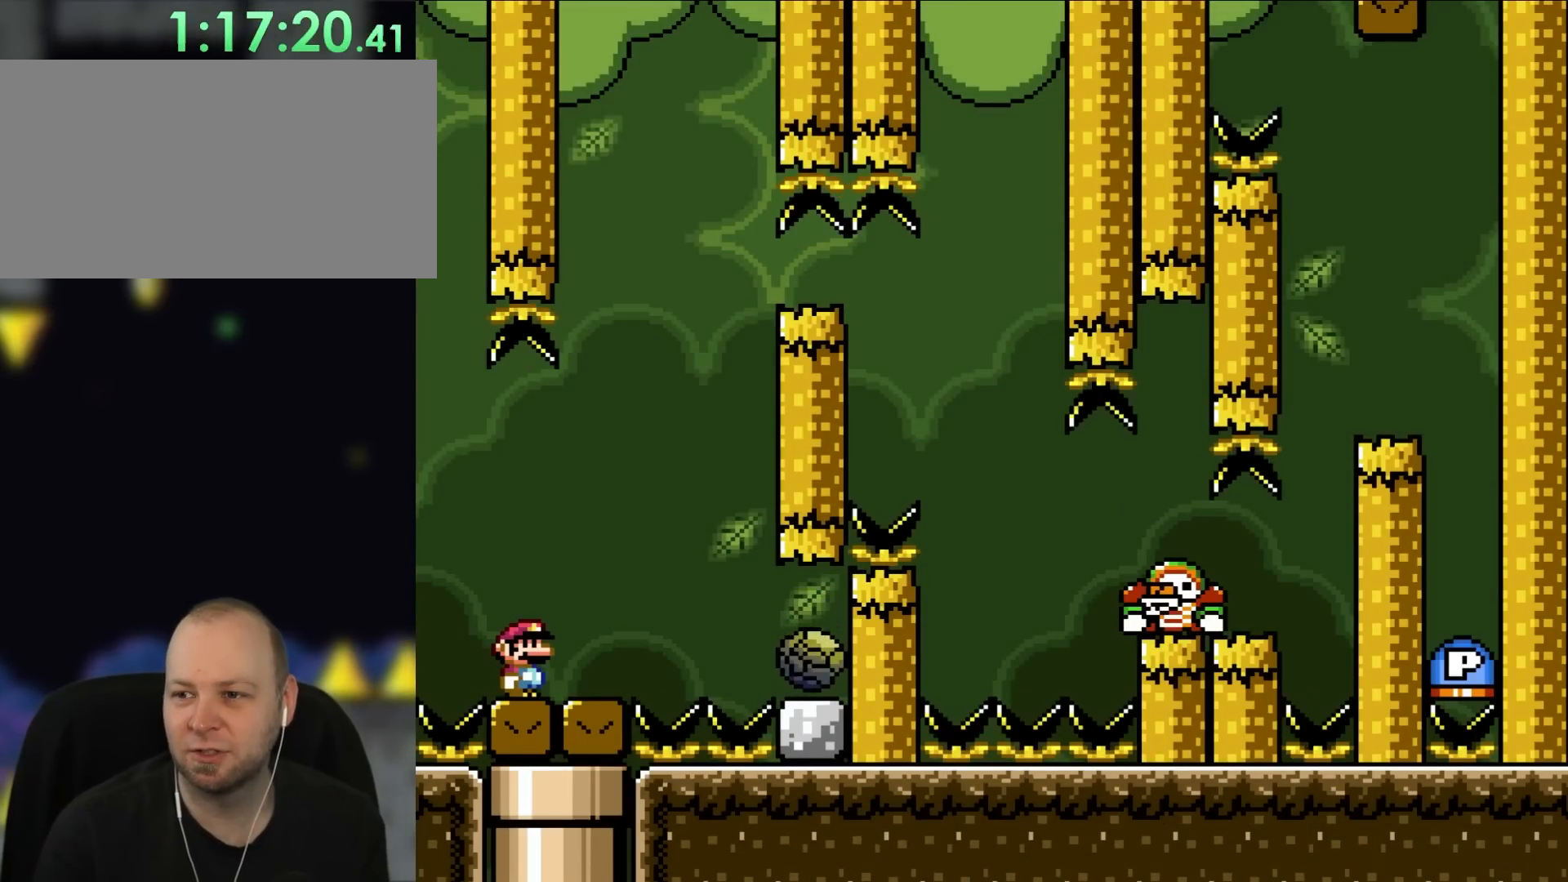
{"buttons": [], "events": []}
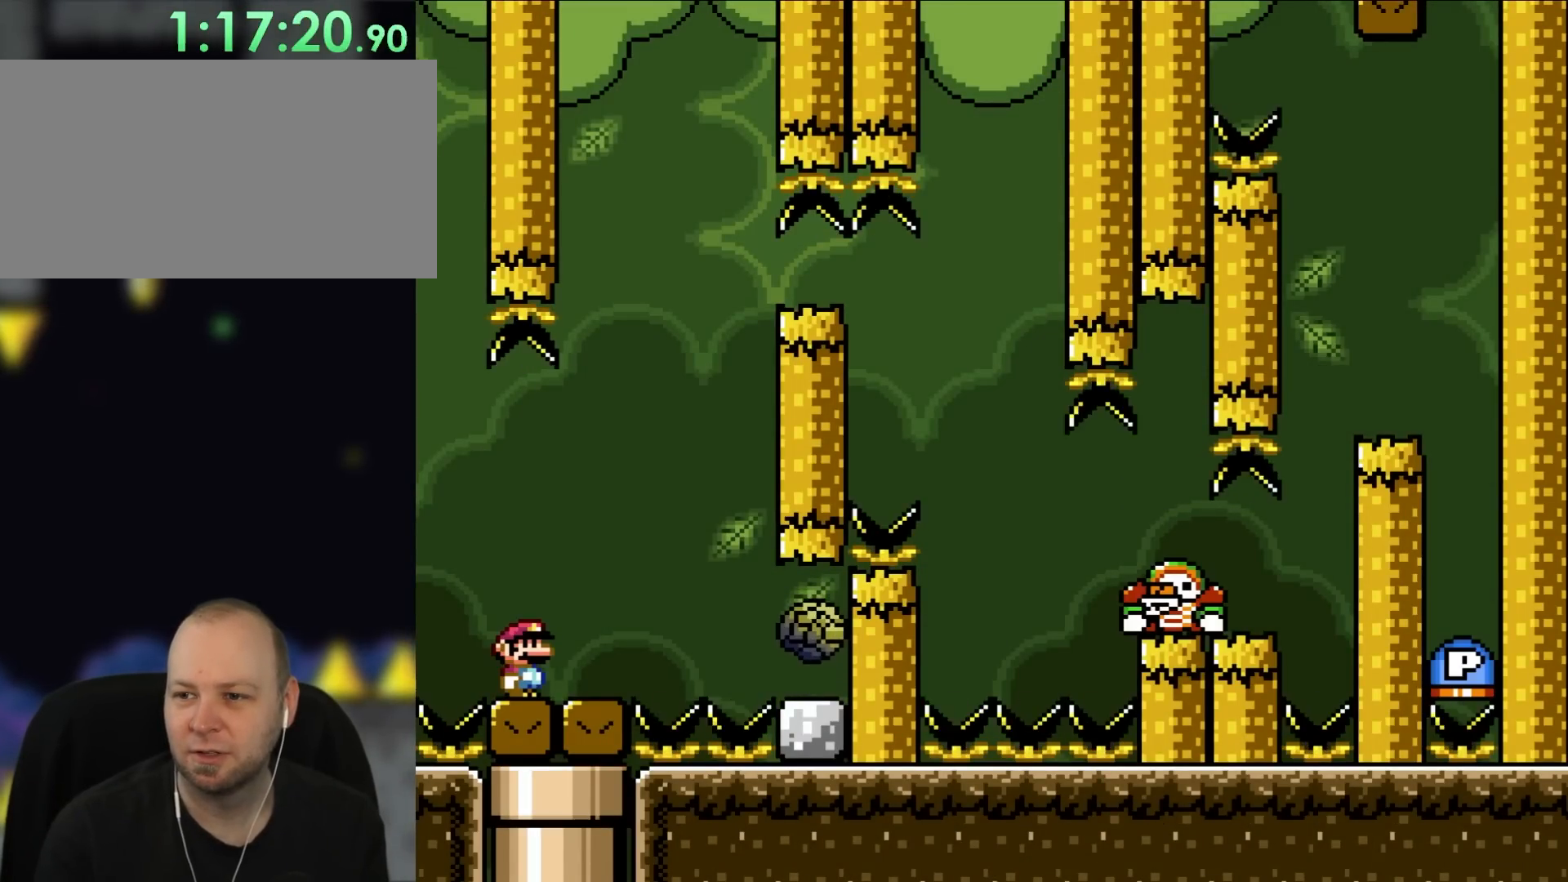
{"buttons": [], "events": []}
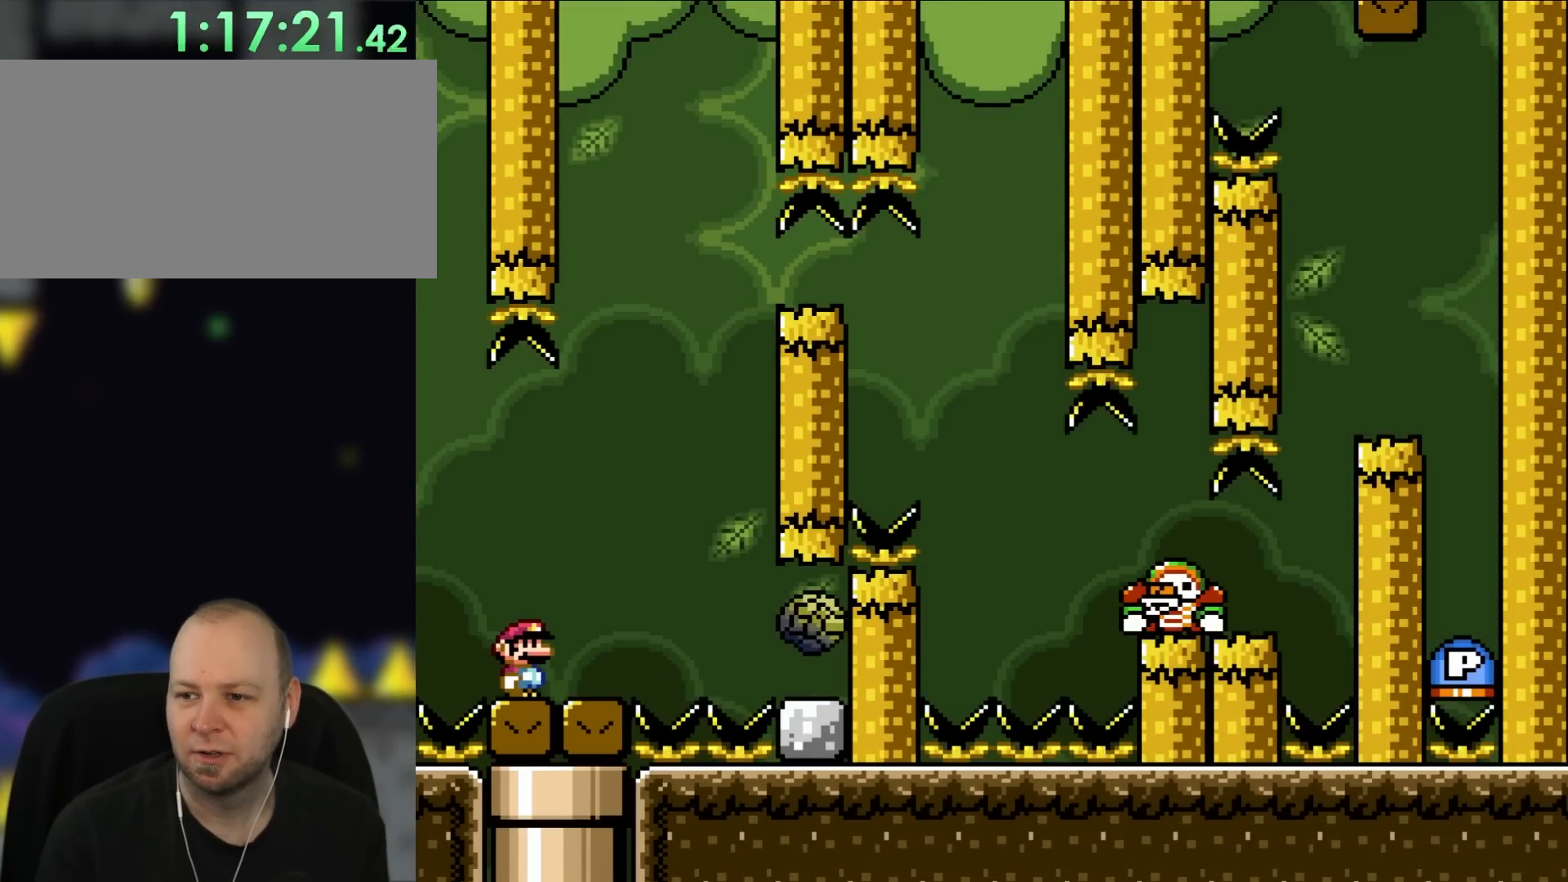
{"buttons": [], "events": []}
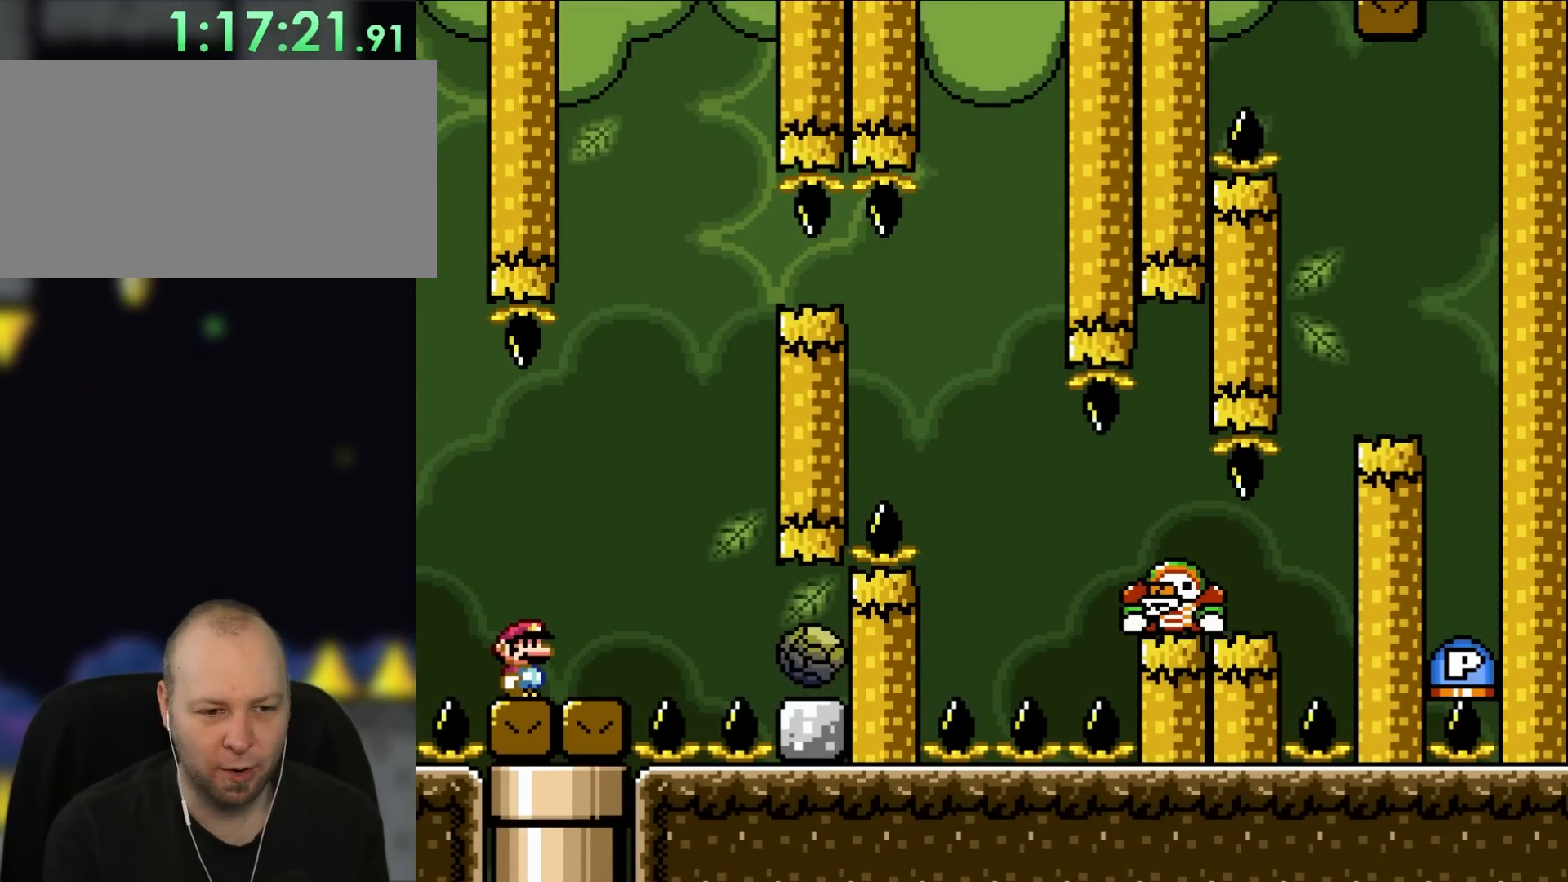
{"buttons": [], "events": []}
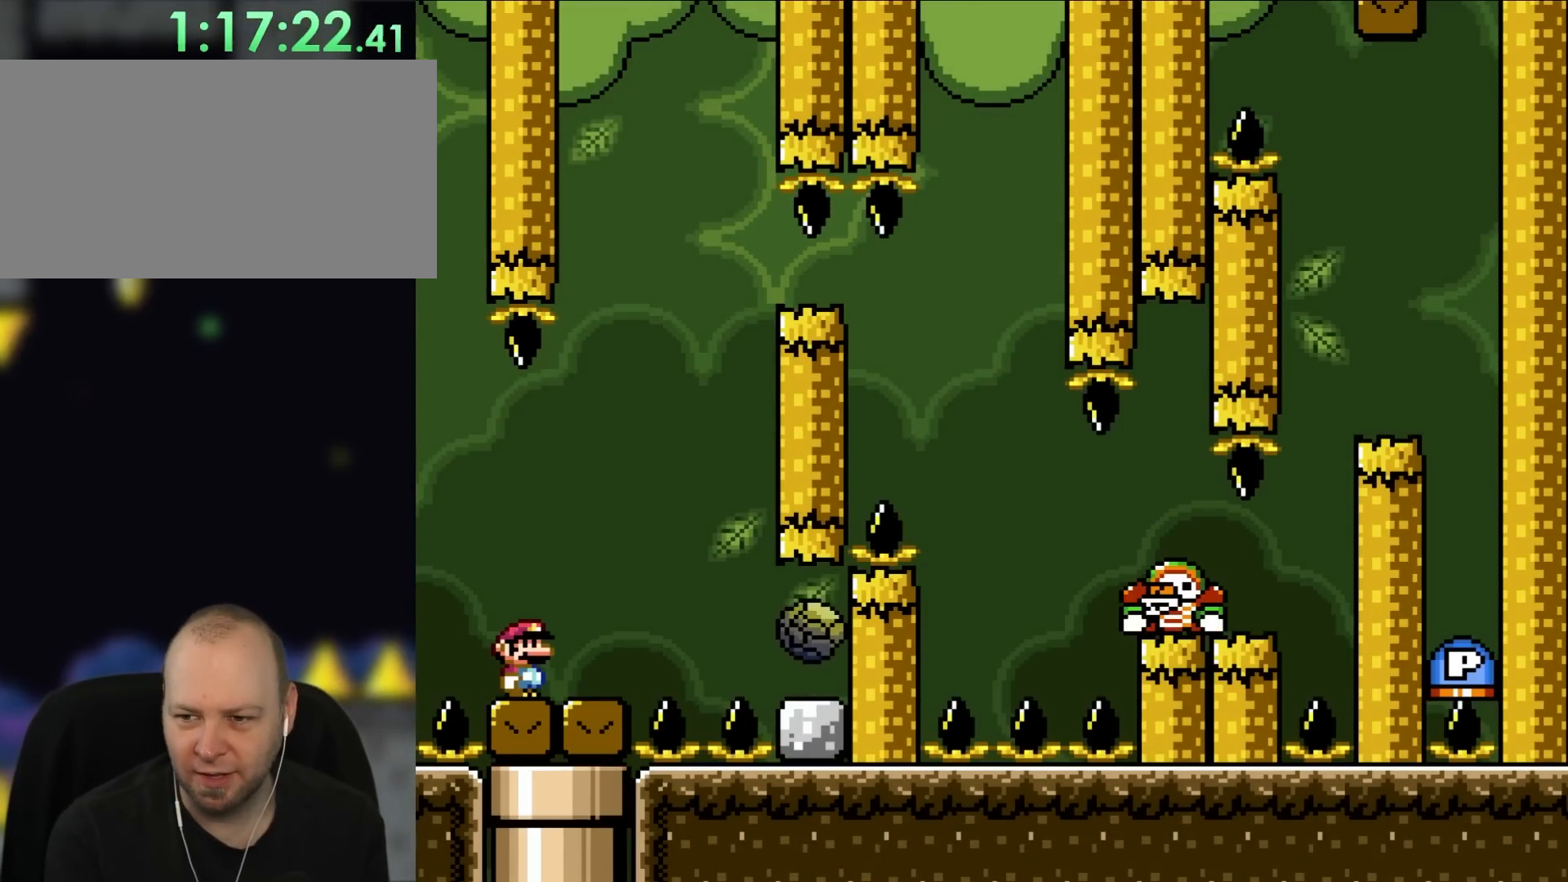
{"buttons": [], "events": []}
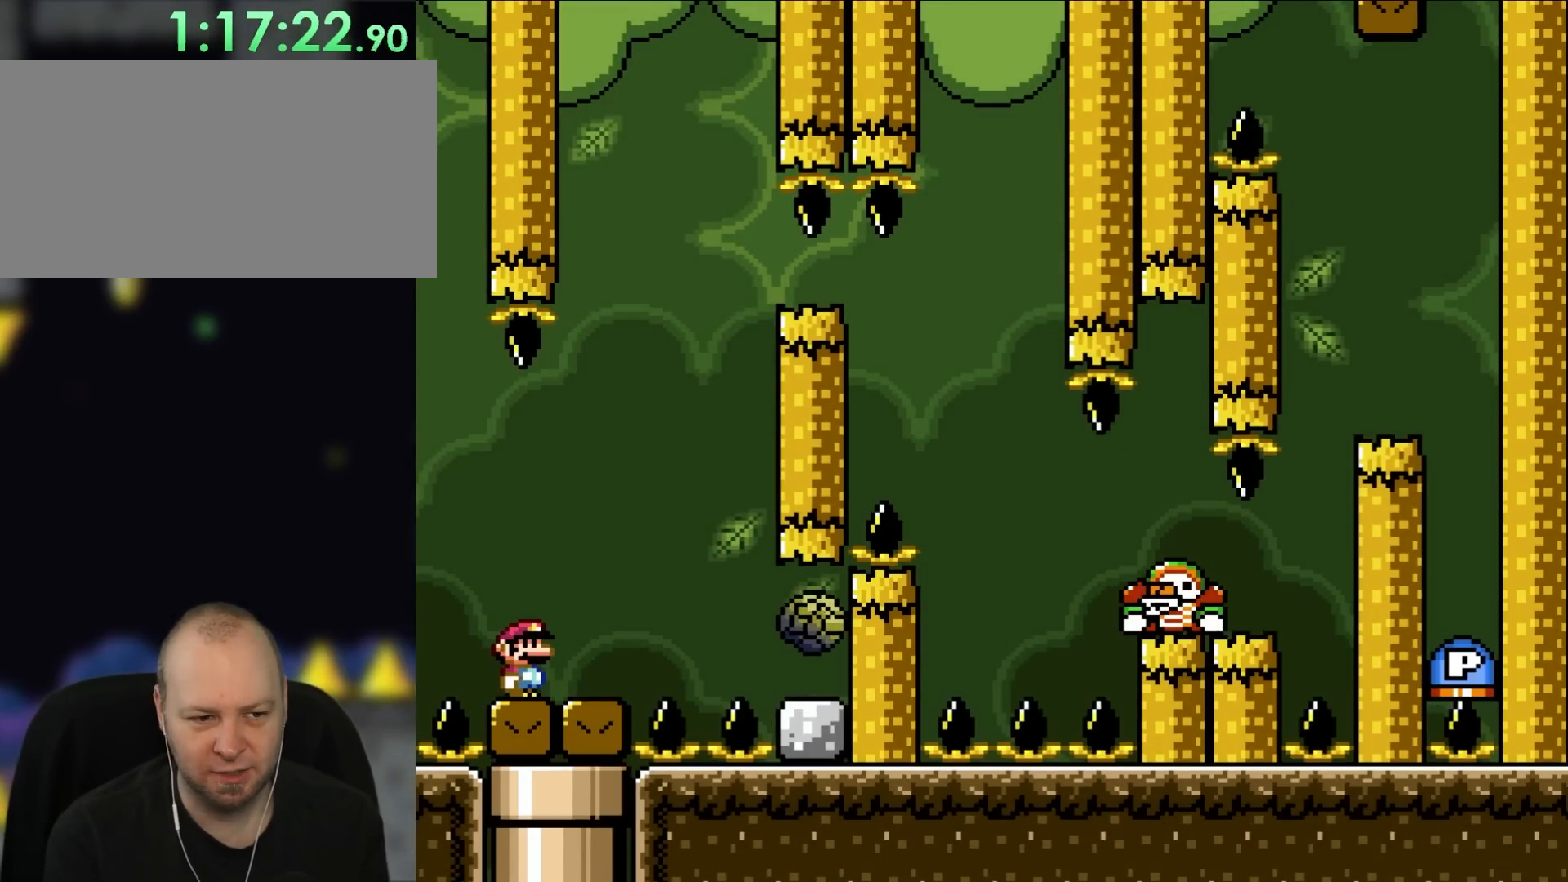
{"buttons": ["X"], "events": [[167, "X", "down"]]}
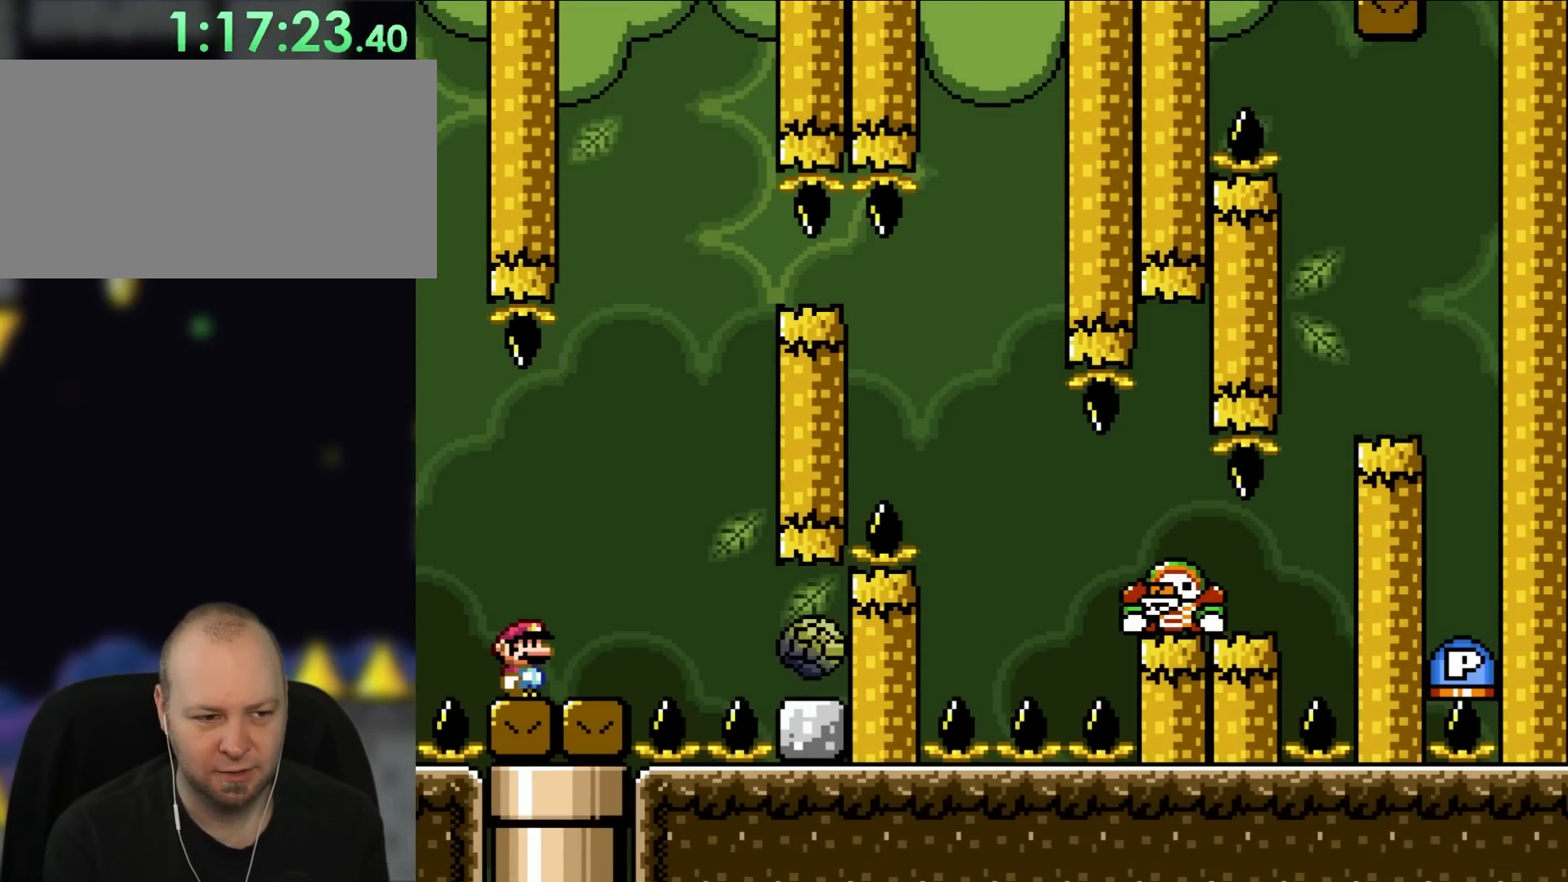
{"buttons": ["X"], "events": []}